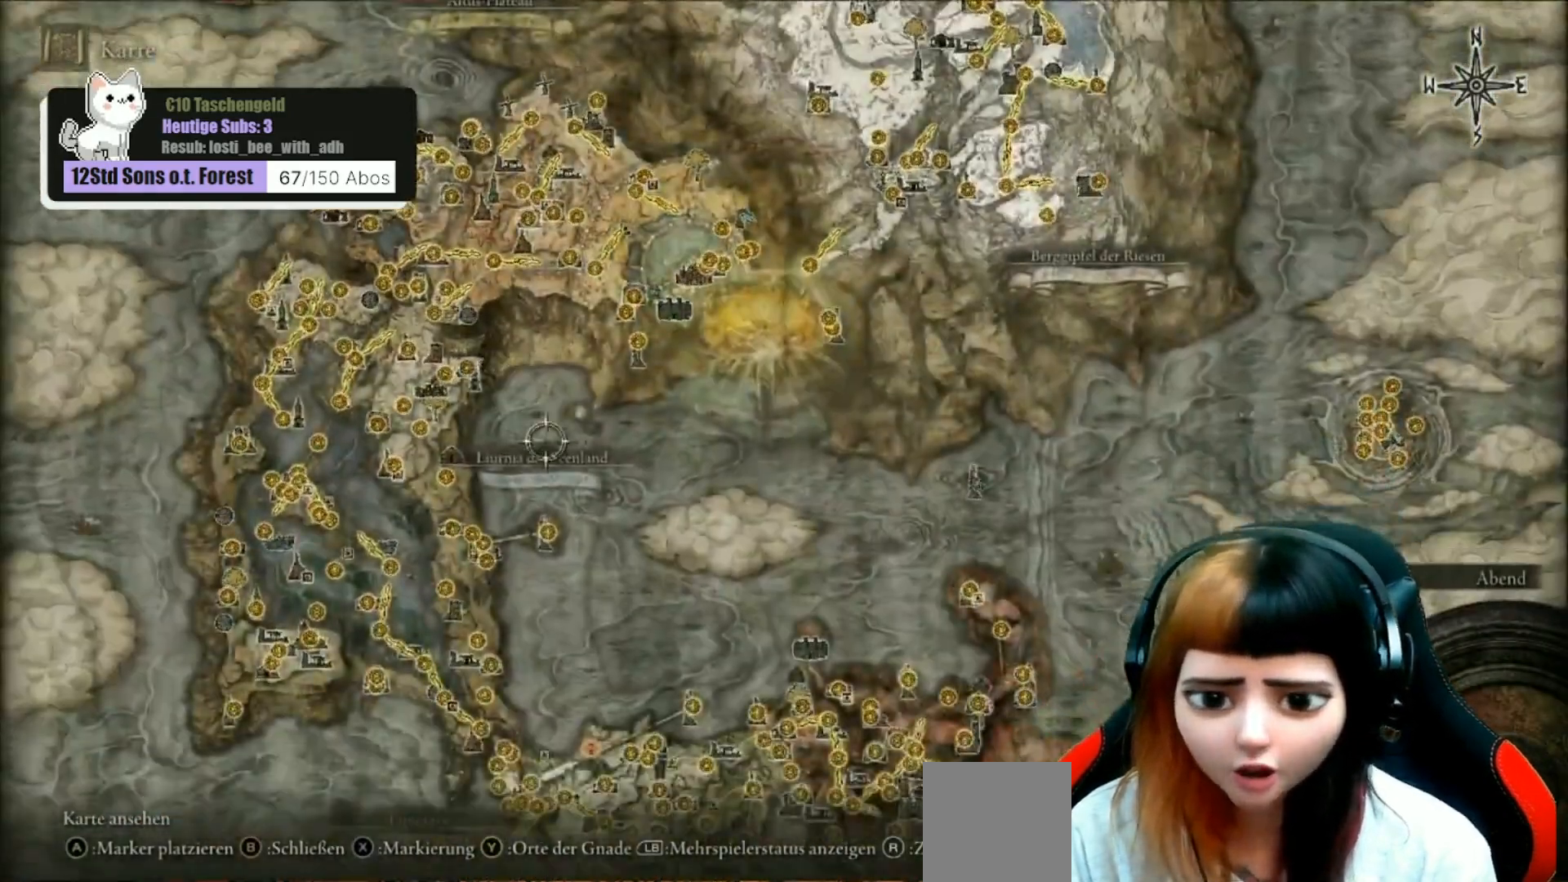
Gameplay with a controller (Xbox layout); each line is a JSON object with the inputs held at the frame after it. "events" lists button and stick changes between this image and that frame as [ms after this image, input, new state], when the widget could be followed in between. Not read: Z.
{"buttons": [], "left_stick": "down-right", "right_stick": "center", "events": []}
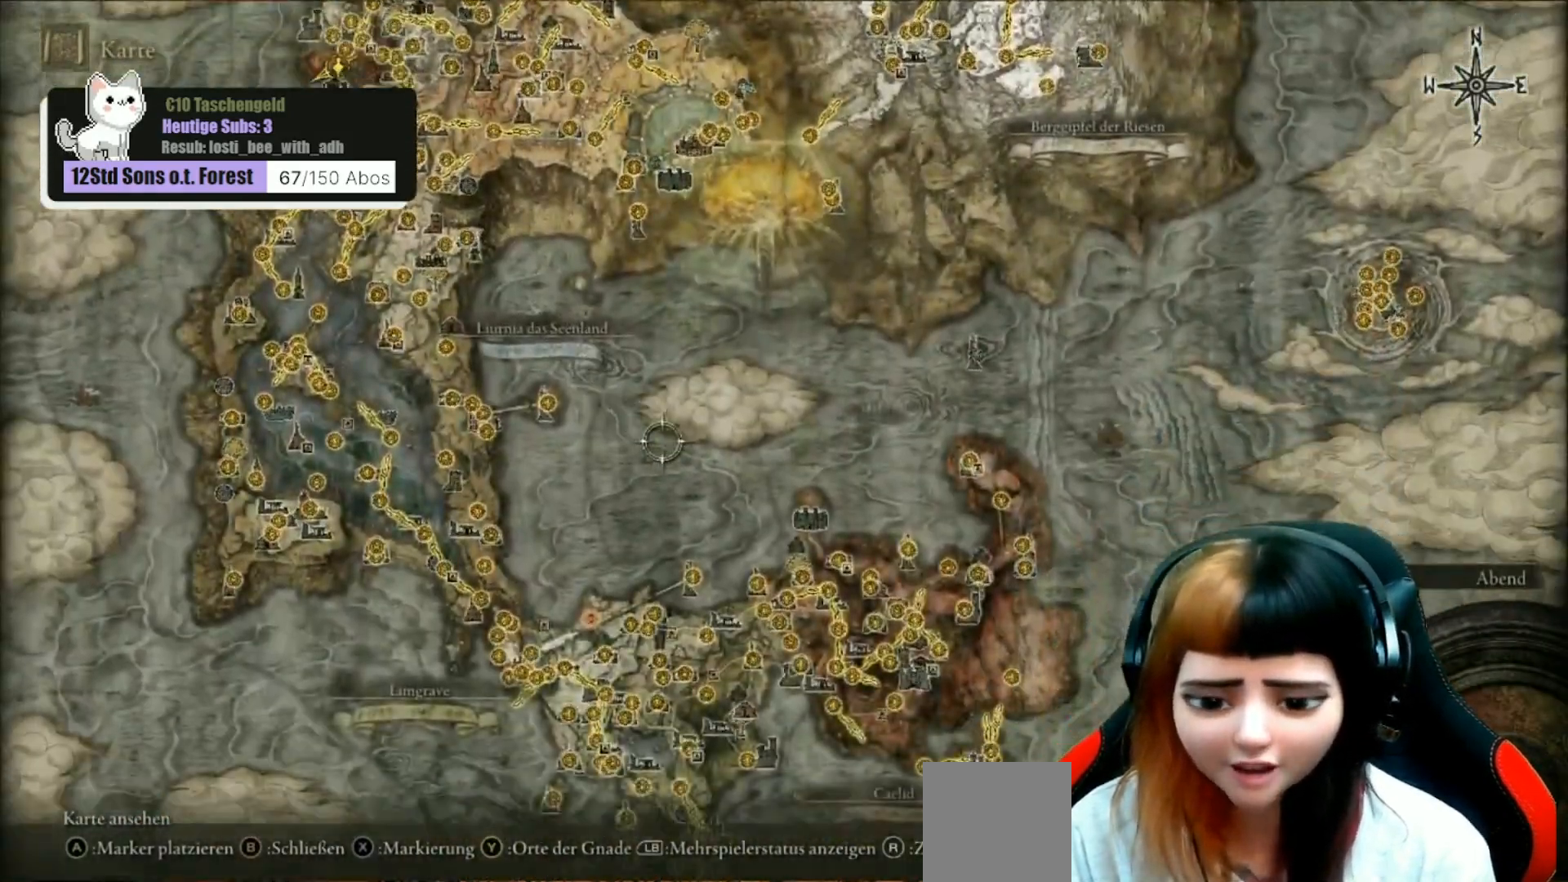
{"buttons": [], "left_stick": "down-right", "right_stick": "center", "events": []}
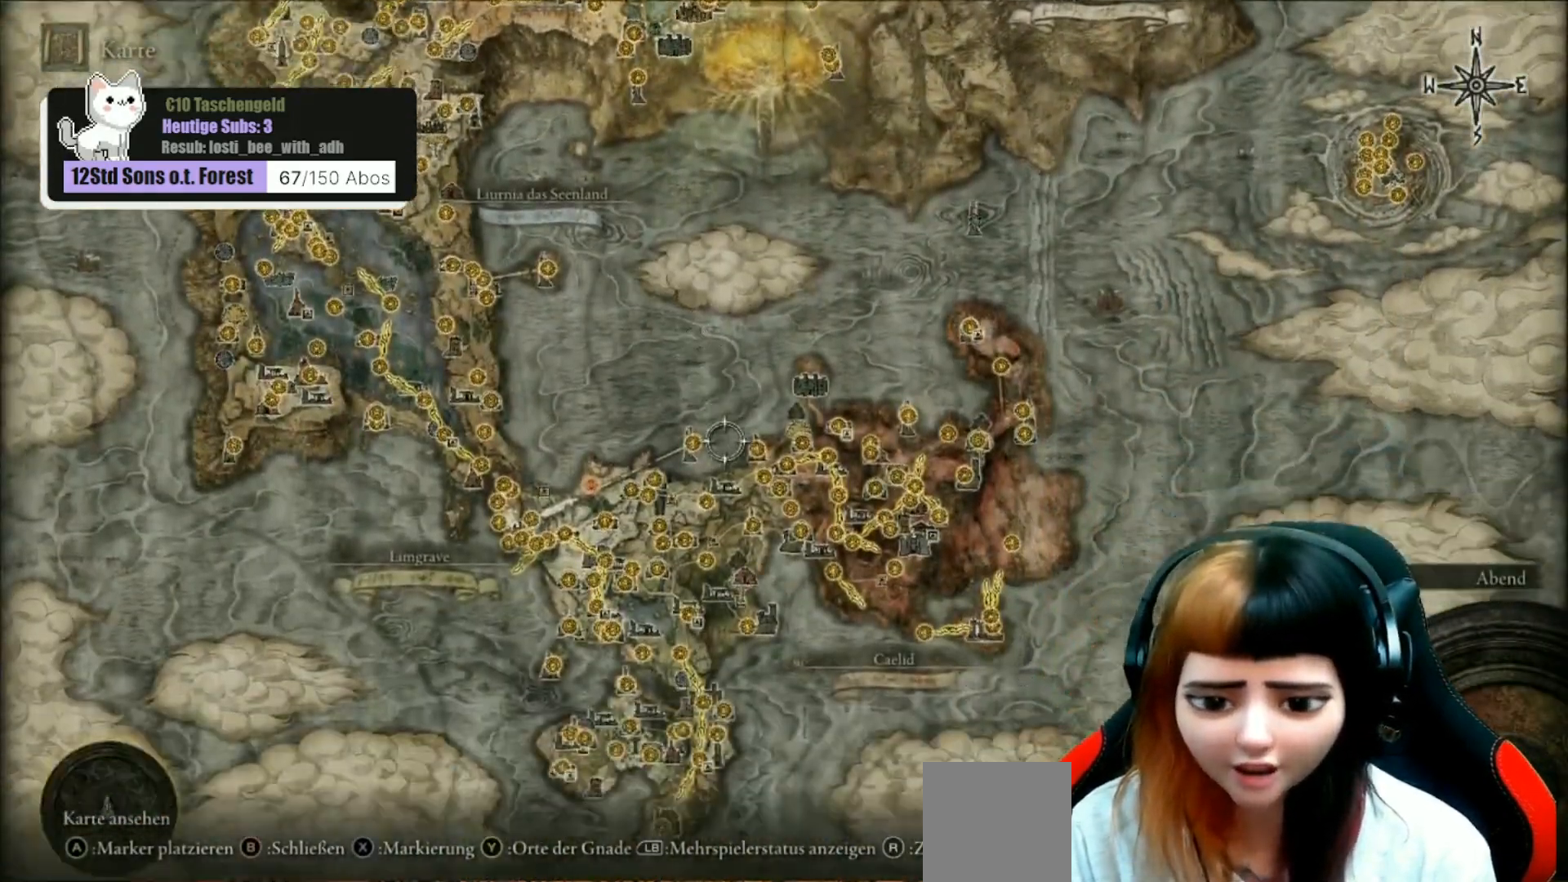
{"buttons": [], "left_stick": "center", "right_stick": "center", "events": [[400, "left_stick", "center"]]}
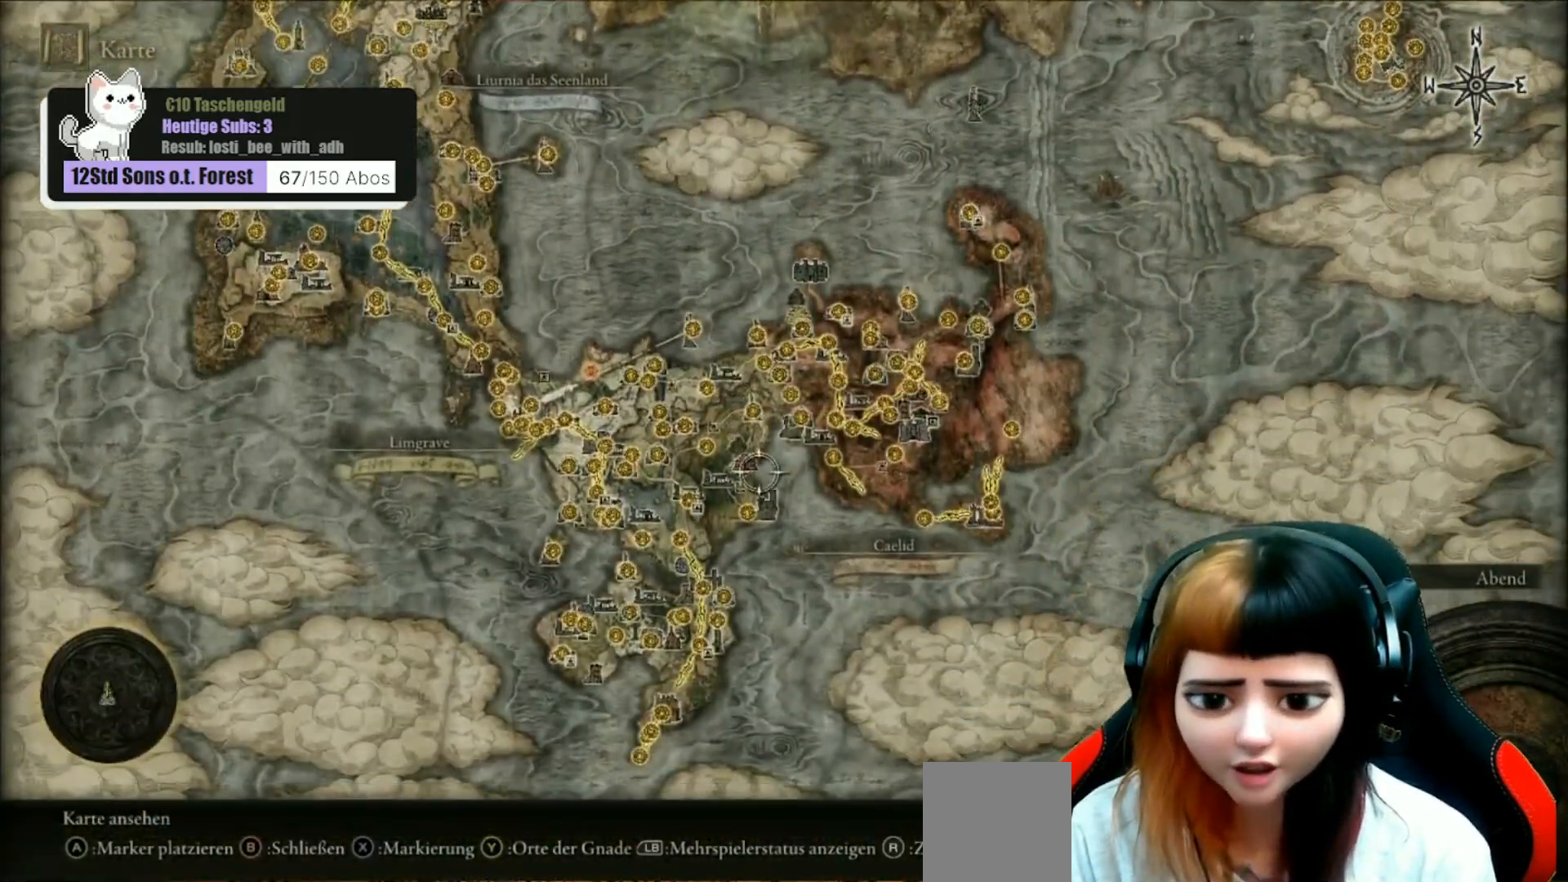
{"buttons": [], "left_stick": "center", "right_stick": "center", "events": [[33, "left_stick", "down"], [200, "left_stick", "center"]]}
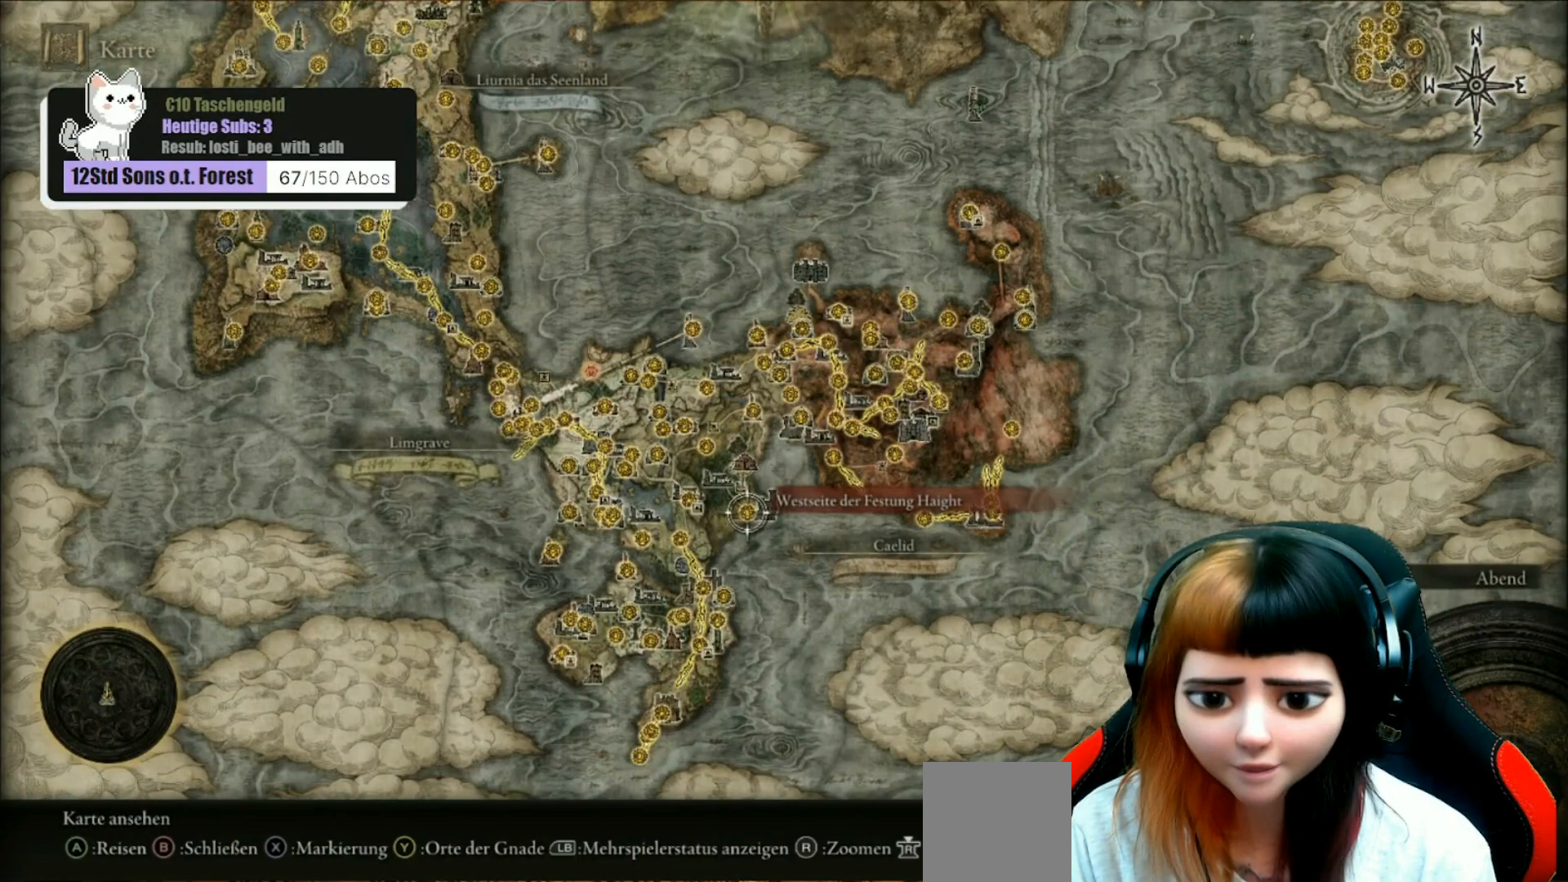
{"buttons": [], "left_stick": "center", "right_stick": "center", "events": []}
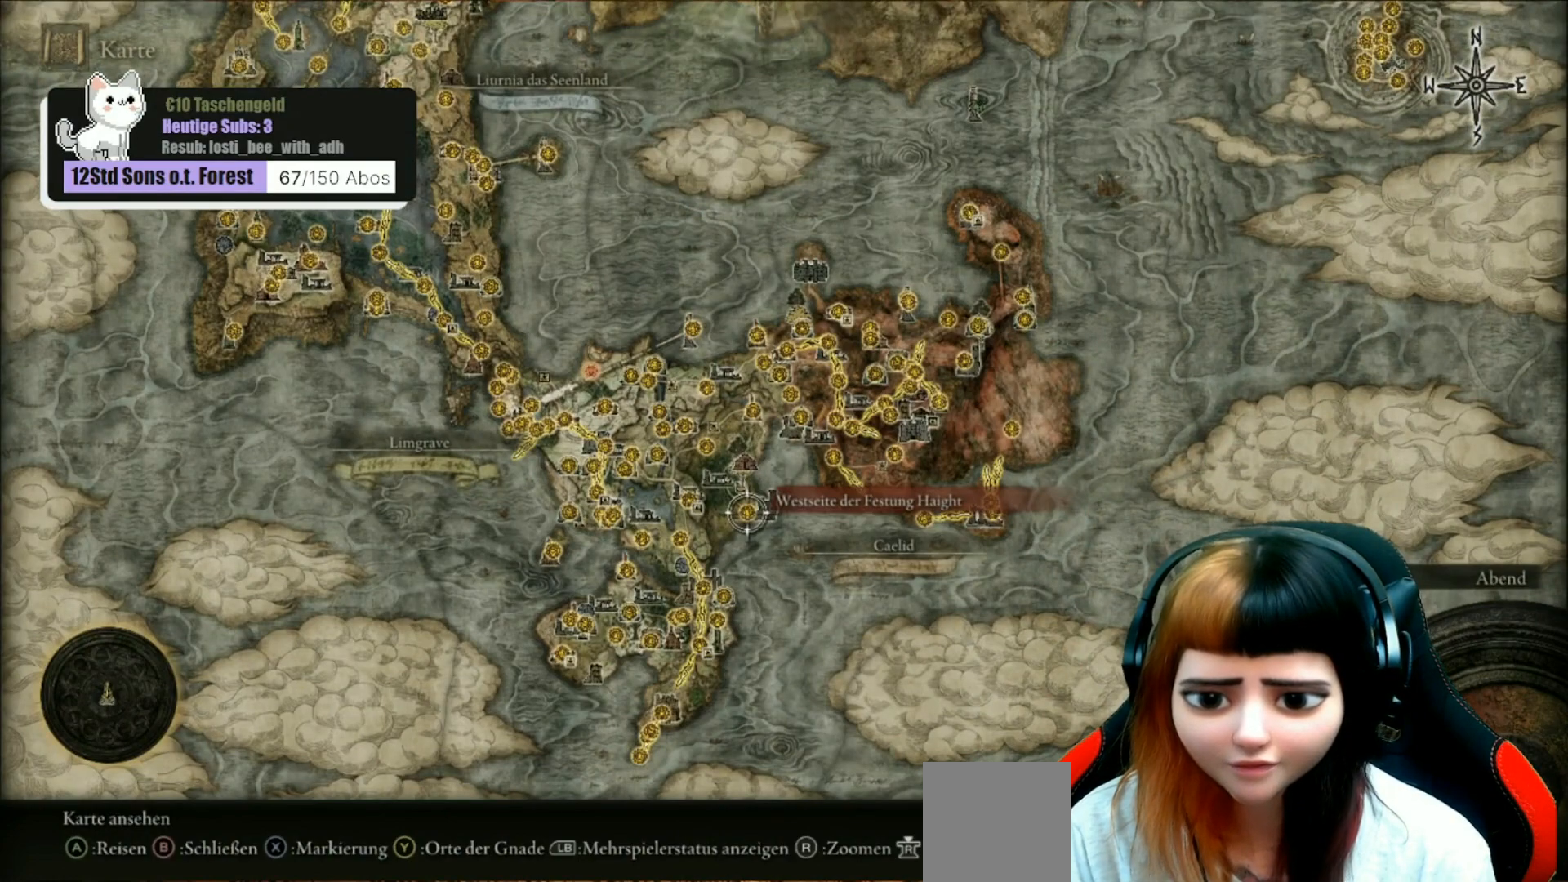
{"buttons": [], "left_stick": "center", "right_stick": "center", "events": []}
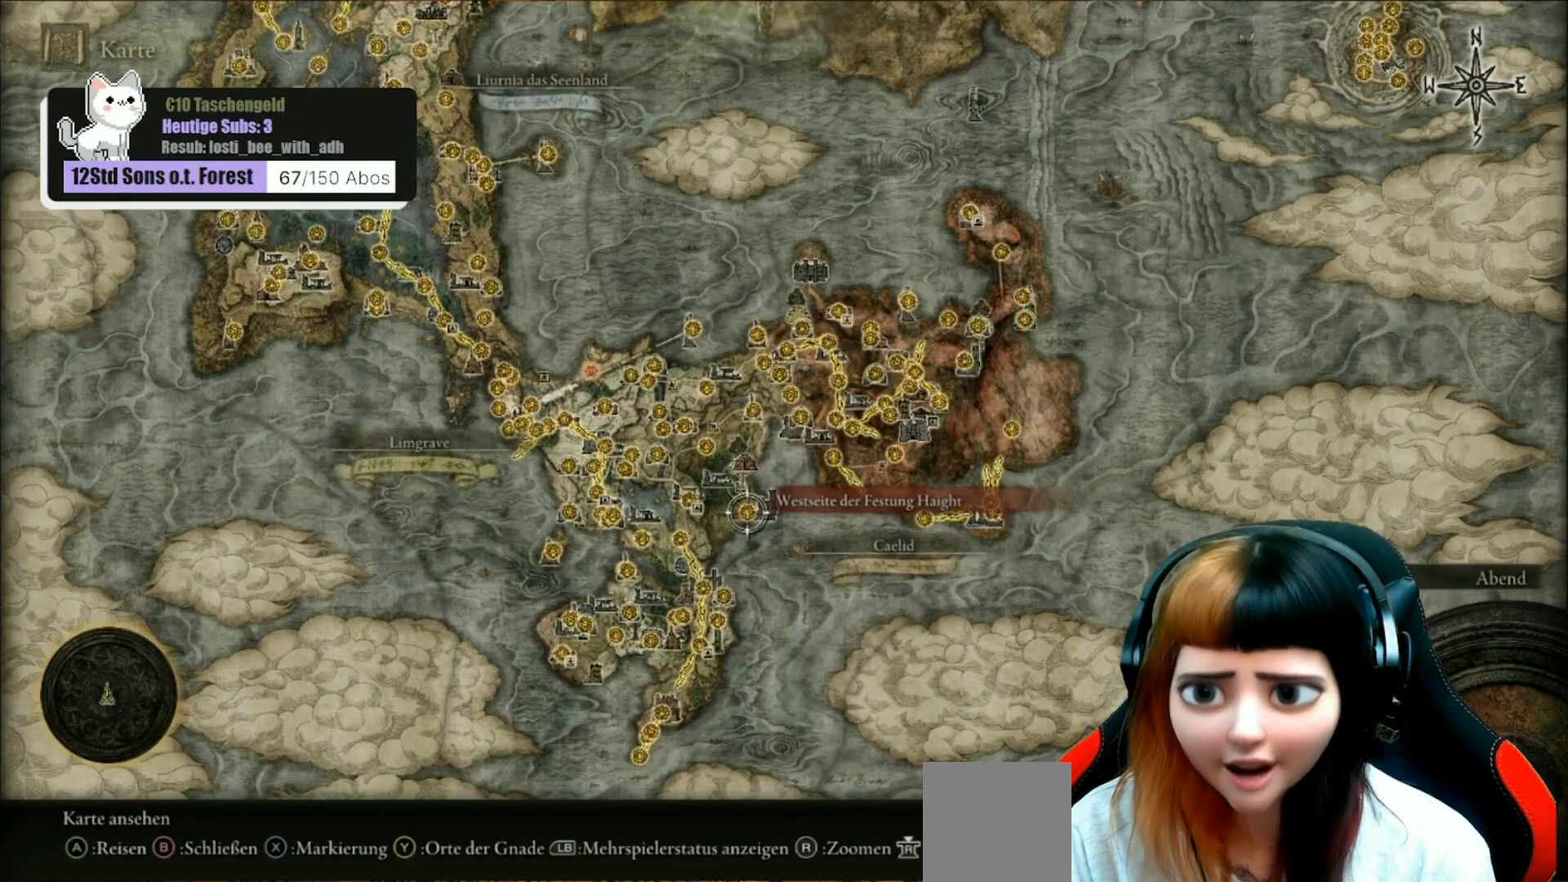
{"buttons": [], "left_stick": "center", "right_stick": "center", "events": []}
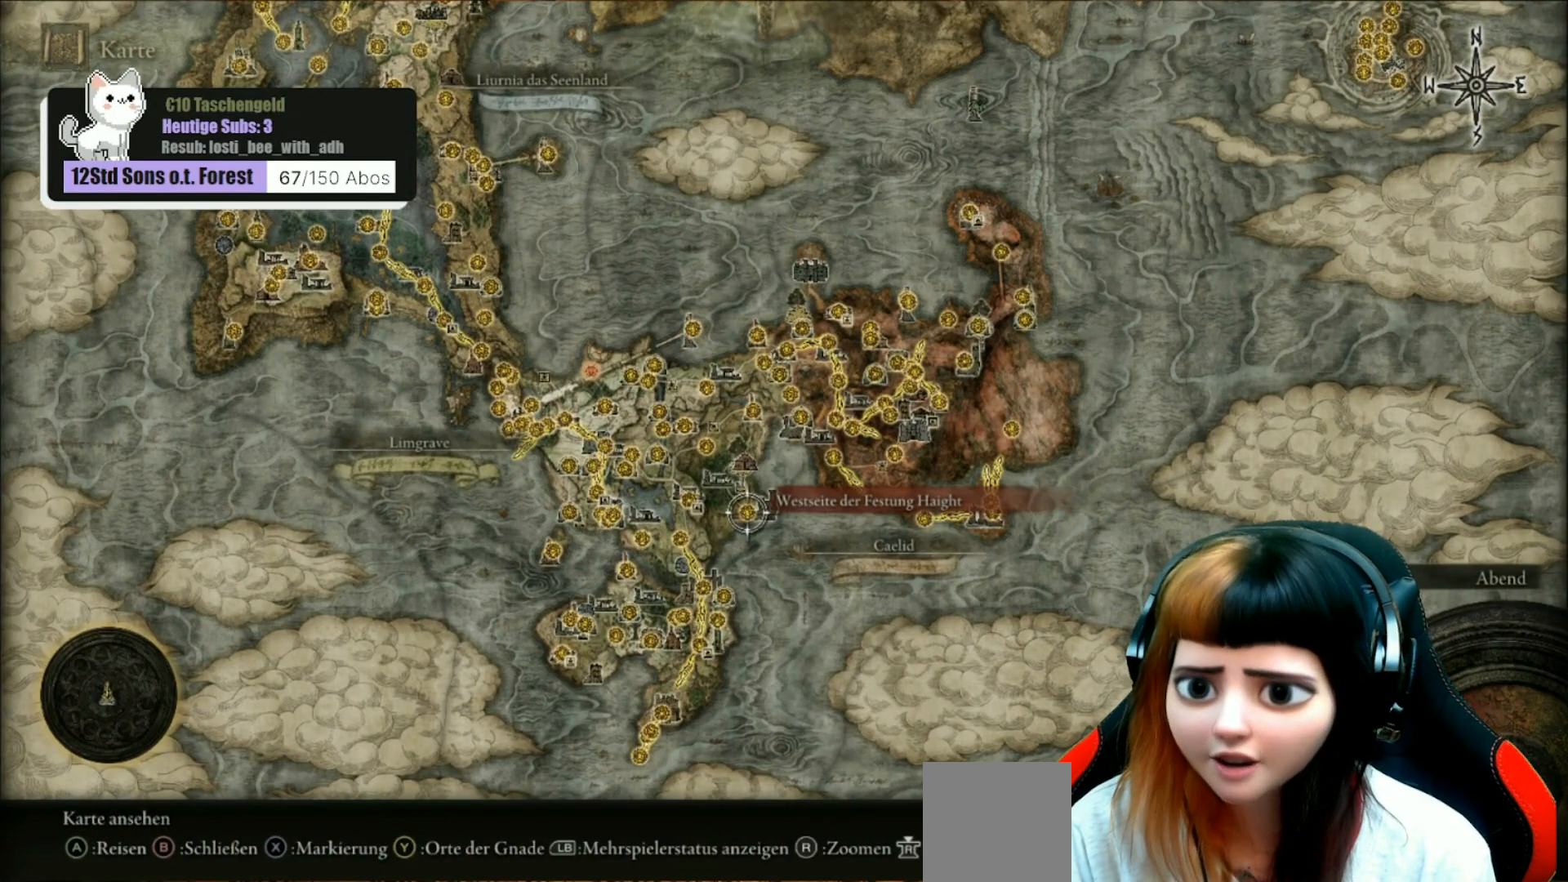
{"buttons": [], "left_stick": "up-left", "right_stick": "center", "events": [[300, "left_stick", "up-left"]]}
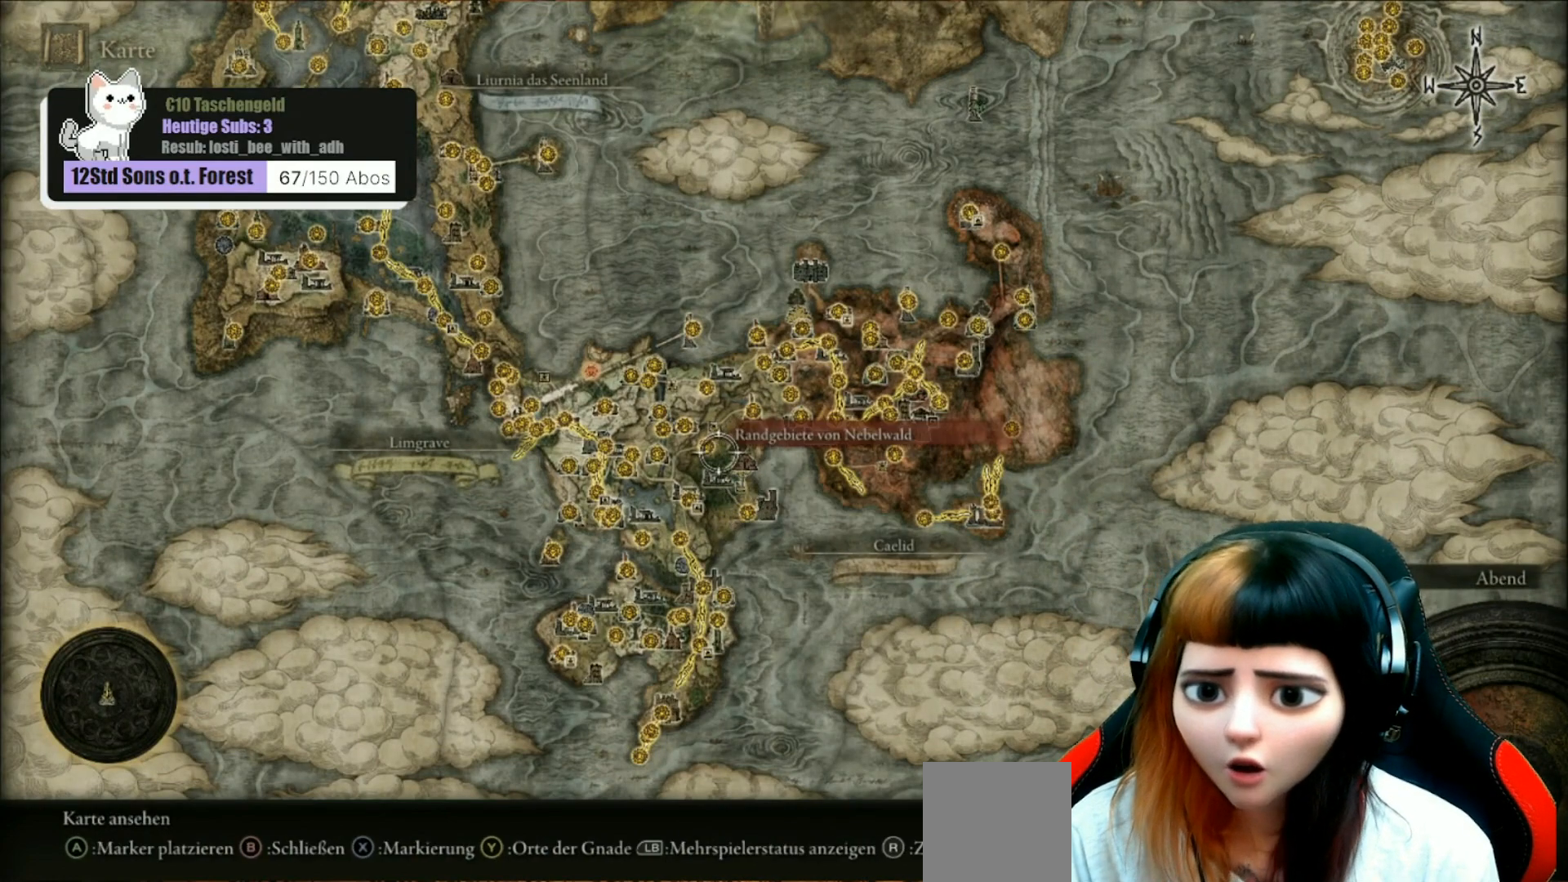
{"buttons": [], "left_stick": "left", "right_stick": "center", "events": [[300, "left_stick", "left"]]}
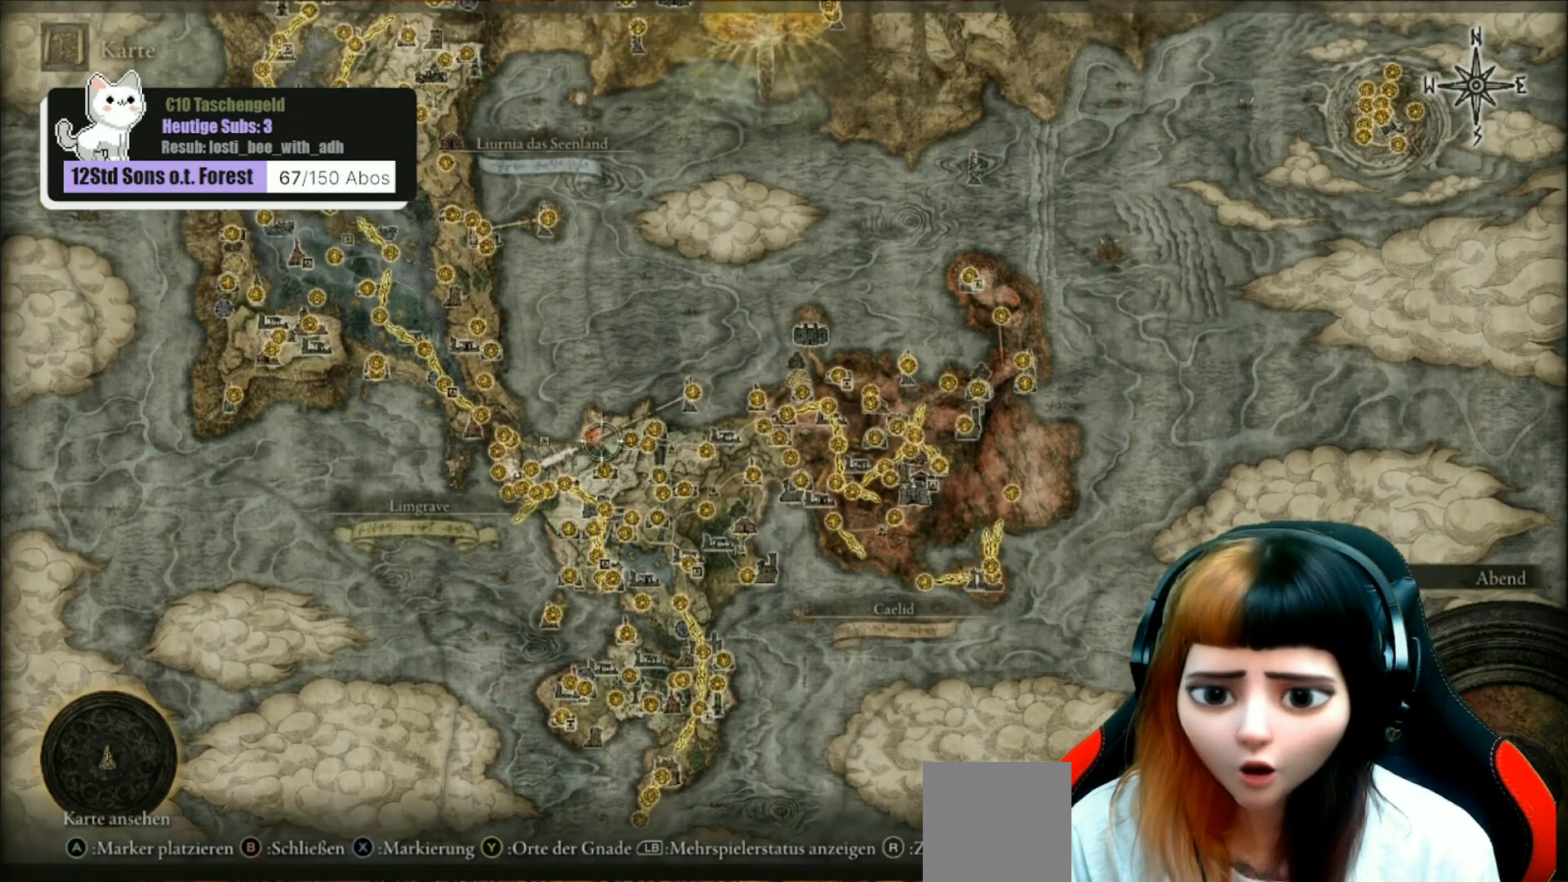
{"buttons": [], "left_stick": "center", "right_stick": "center", "events": [[133, "left_stick", "center"], [267, "left_stick", "right"], [367, "left_stick", "center"]]}
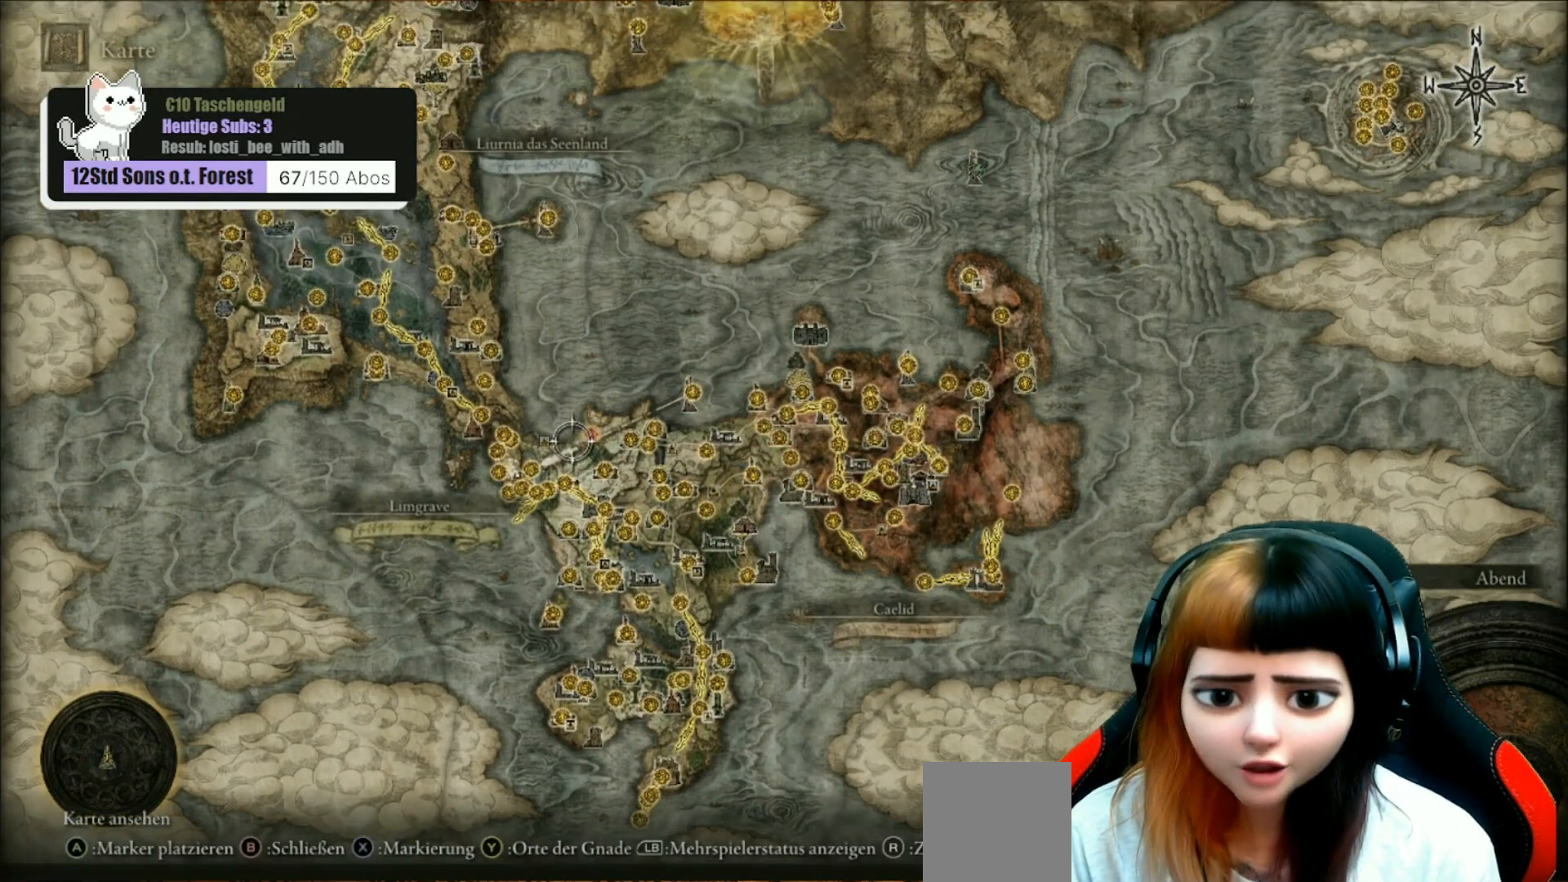
{"buttons": [], "left_stick": "center", "right_stick": "up", "events": [[100, "left_stick", "right"], [133, "right_stick", "up"], [200, "left_stick", "center"]]}
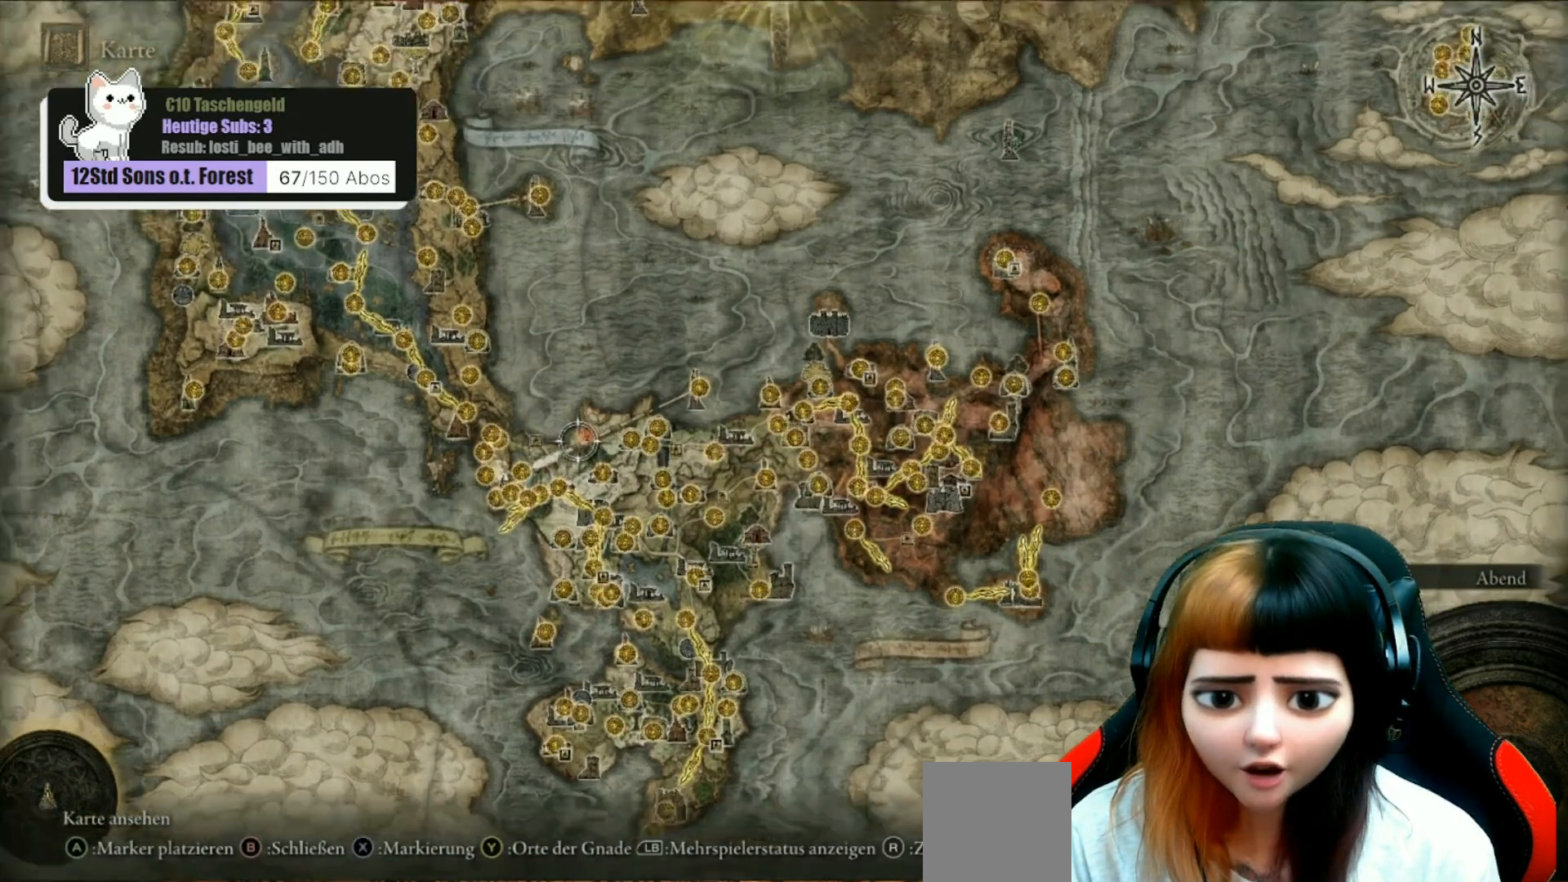
{"buttons": [], "left_stick": "right", "right_stick": "center", "events": [[233, "right_stick", "center"], [367, "left_stick", "right"]]}
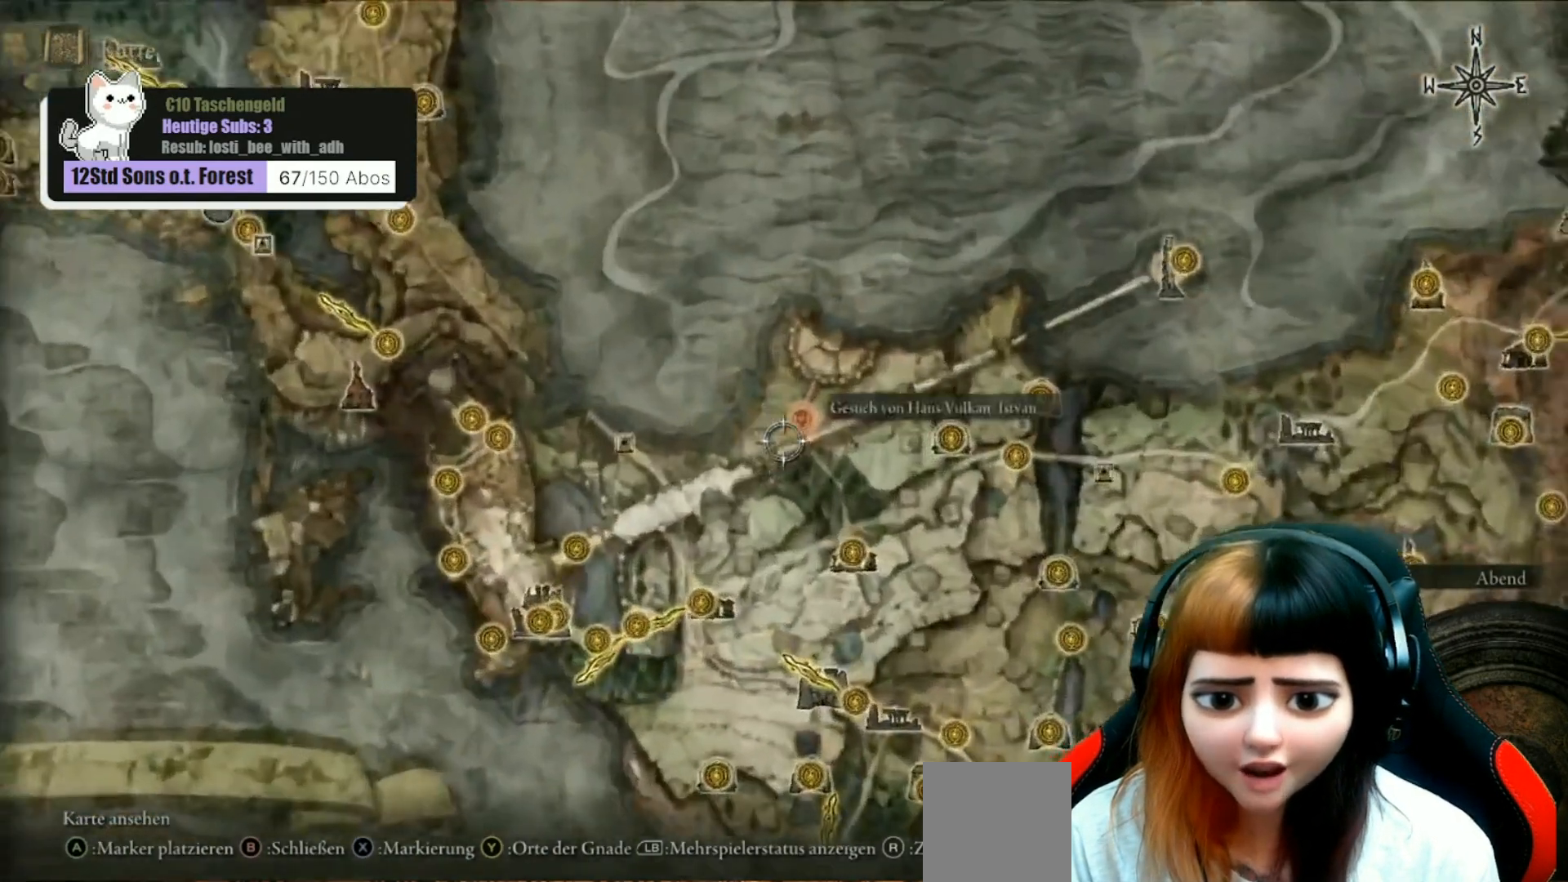
{"buttons": [], "left_stick": "center", "right_stick": "center", "events": [[67, "left_stick", "center"], [300, "left_stick", "up"], [400, "left_stick", "center"]]}
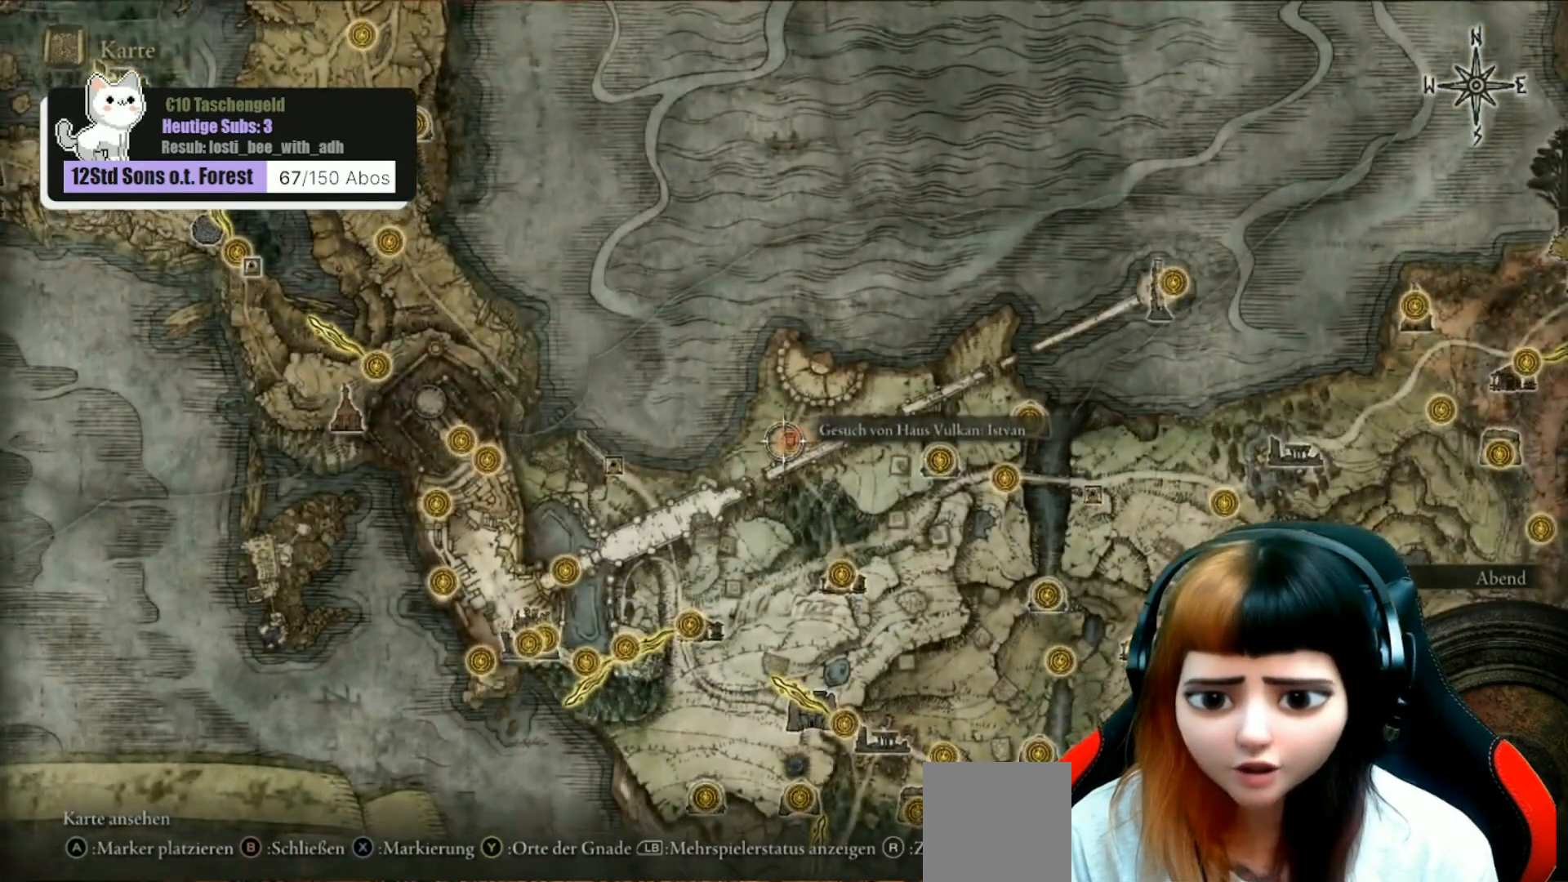
{"buttons": [], "left_stick": "center", "right_stick": "center", "events": []}
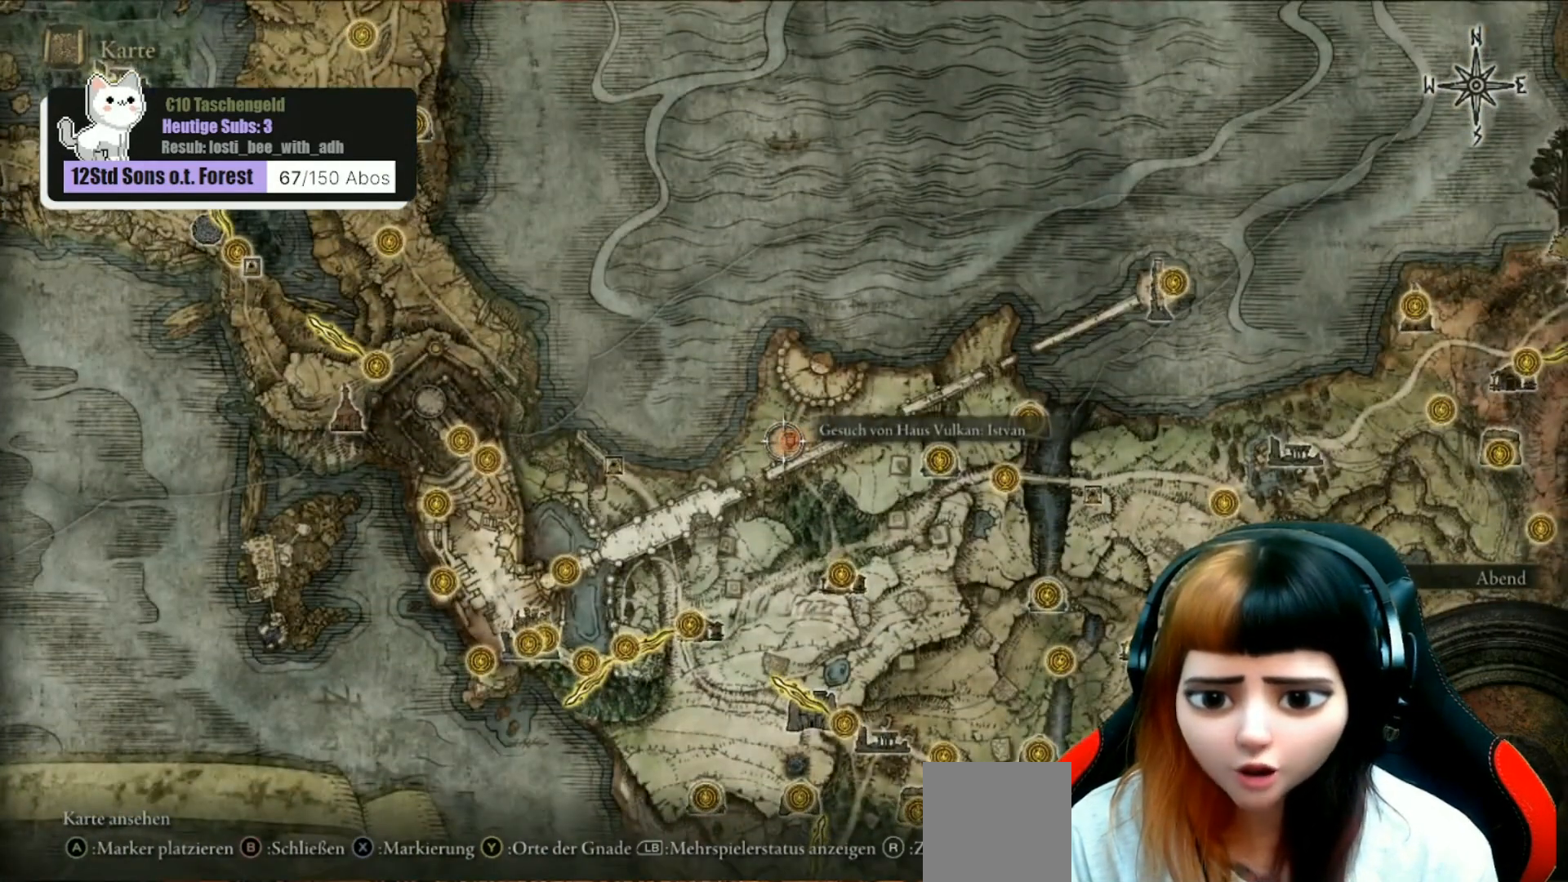
{"buttons": [], "left_stick": "right", "right_stick": "center", "events": [[500, "left_stick", "right"]]}
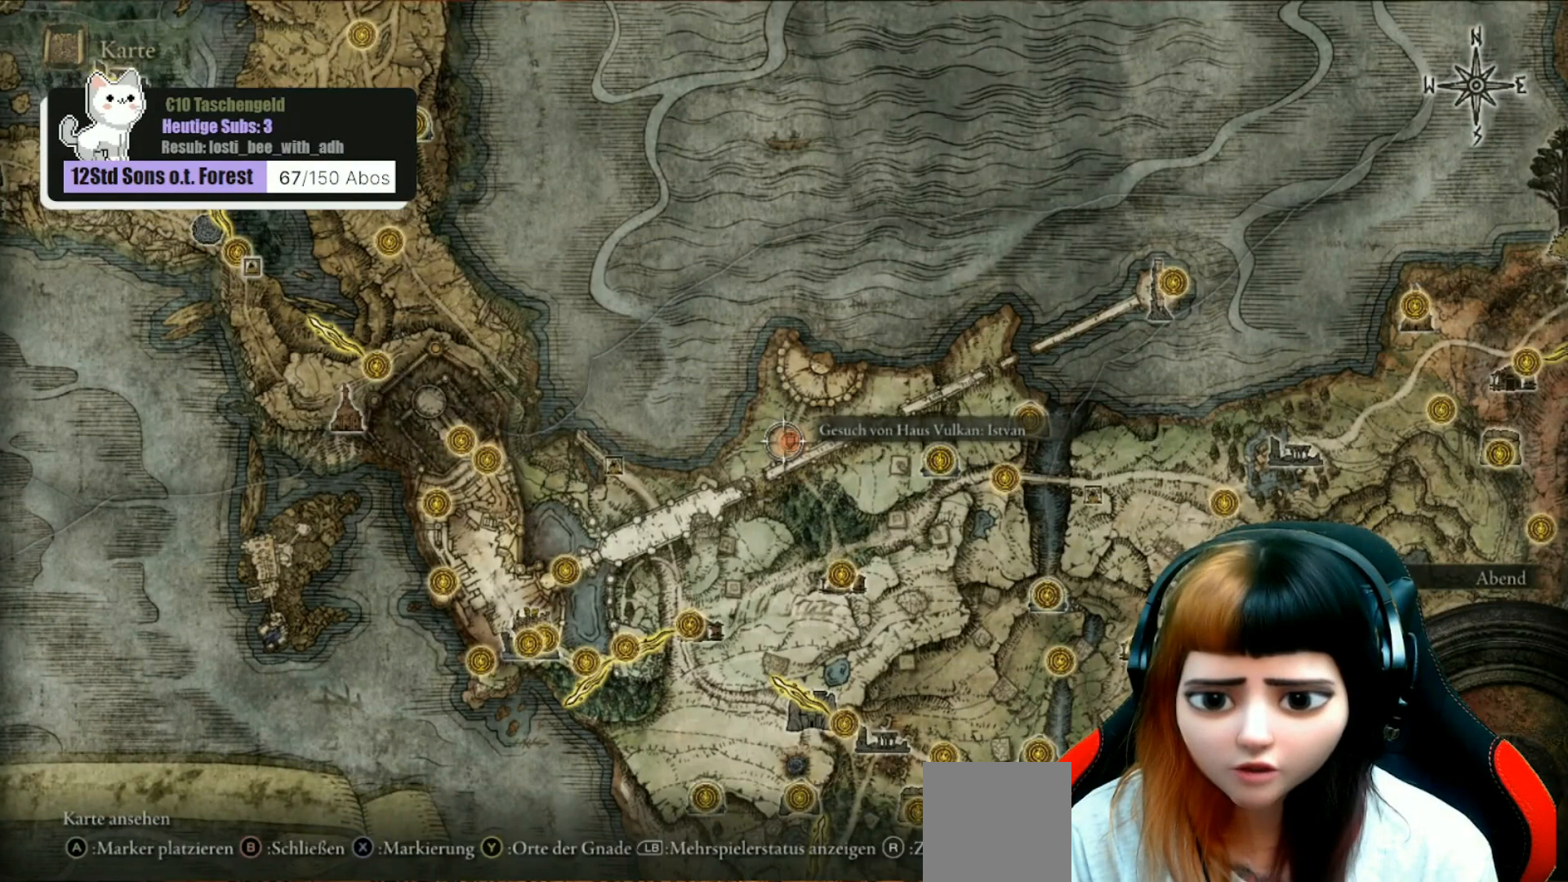
{"buttons": [], "left_stick": "center", "right_stick": "center", "events": [[167, "left_stick", "left"], [300, "left_stick", "center"]]}
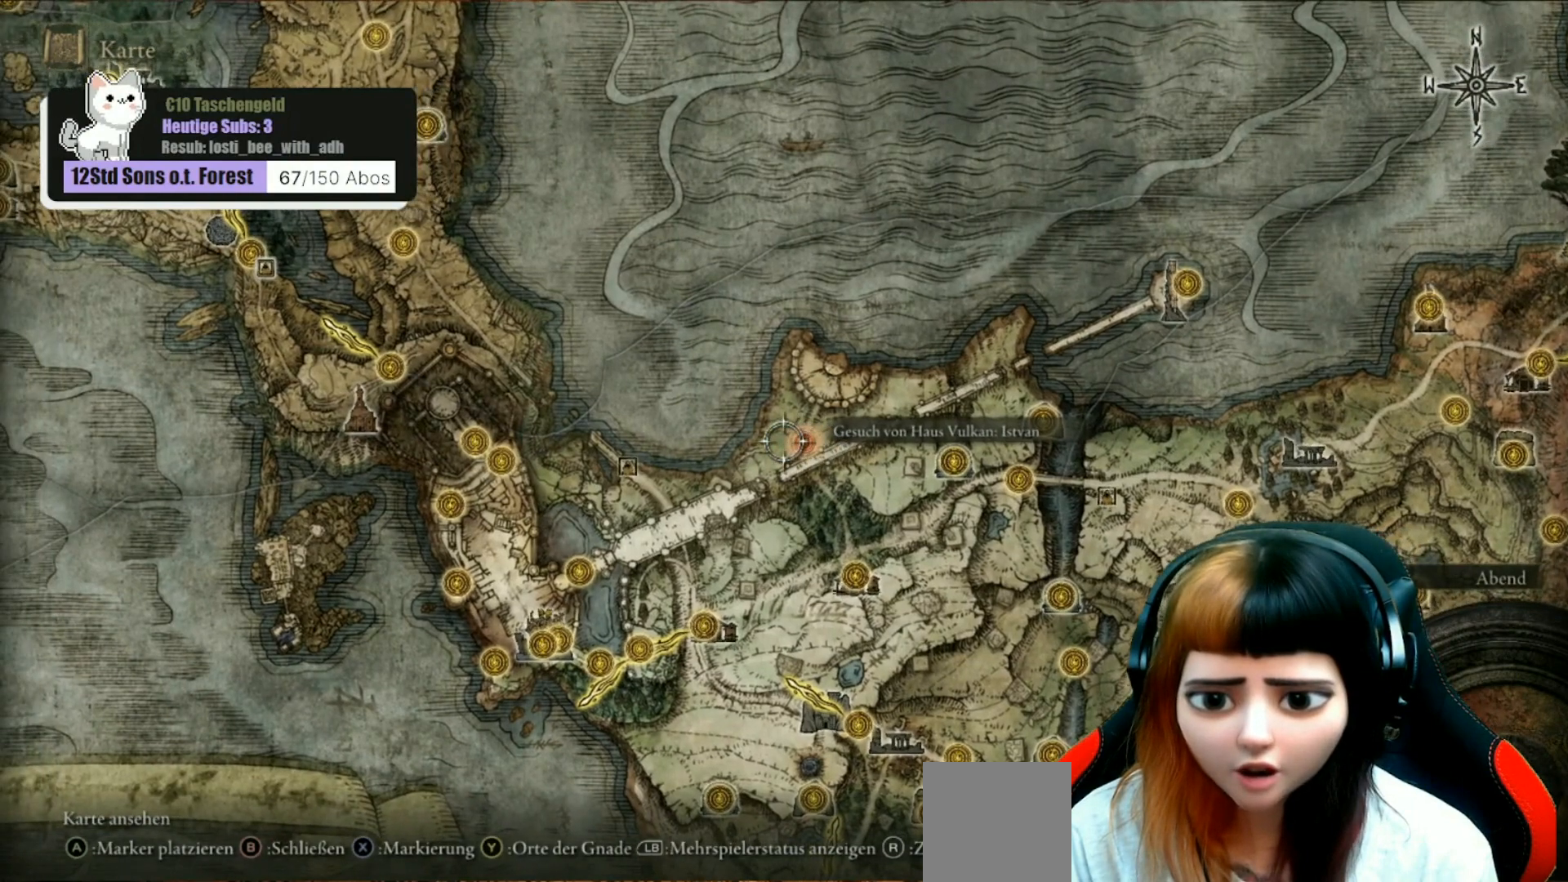
{"buttons": [], "left_stick": "center", "right_stick": "center", "events": [[167, "left_stick", "right"], [267, "left_stick", "center"]]}
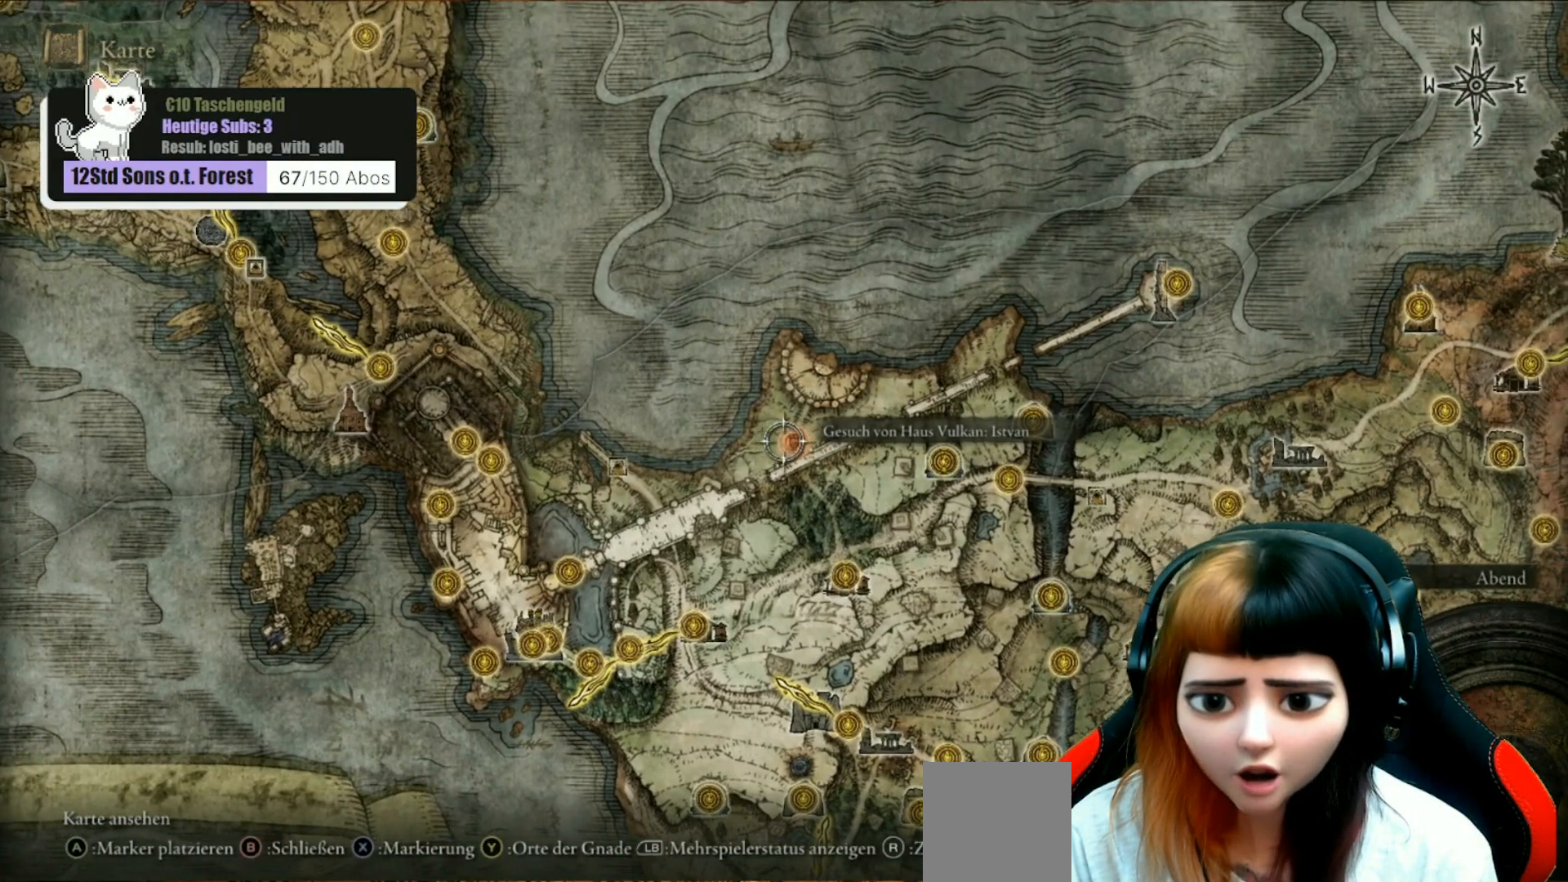
{"buttons": [], "left_stick": "center", "right_stick": "center", "events": [[367, "left_stick", "up-right"], [500, "left_stick", "center"]]}
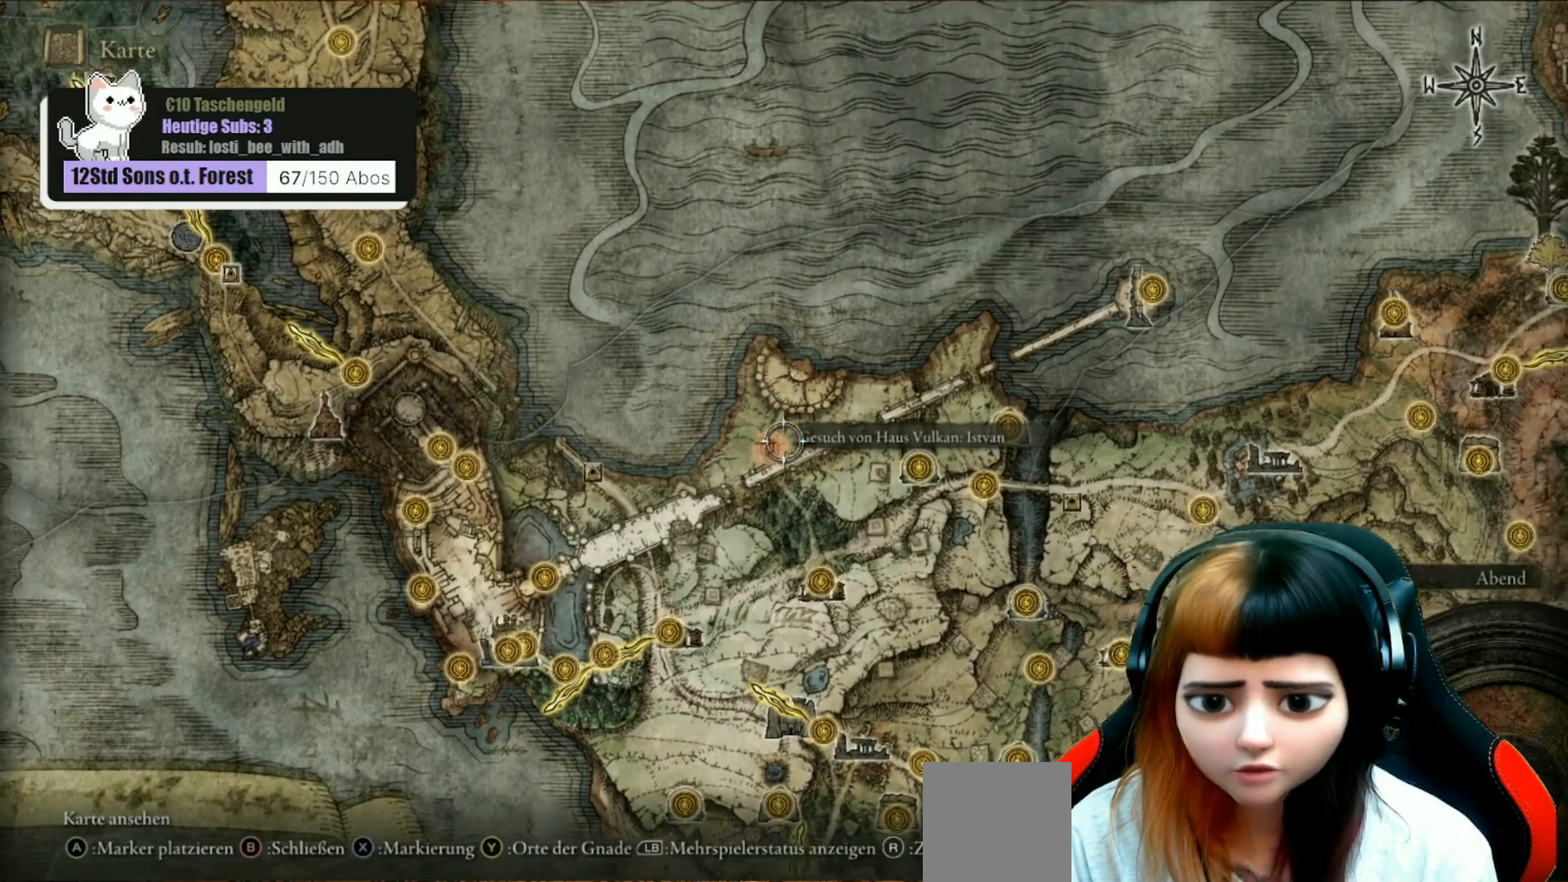
{"buttons": [], "left_stick": "center", "right_stick": "center", "events": []}
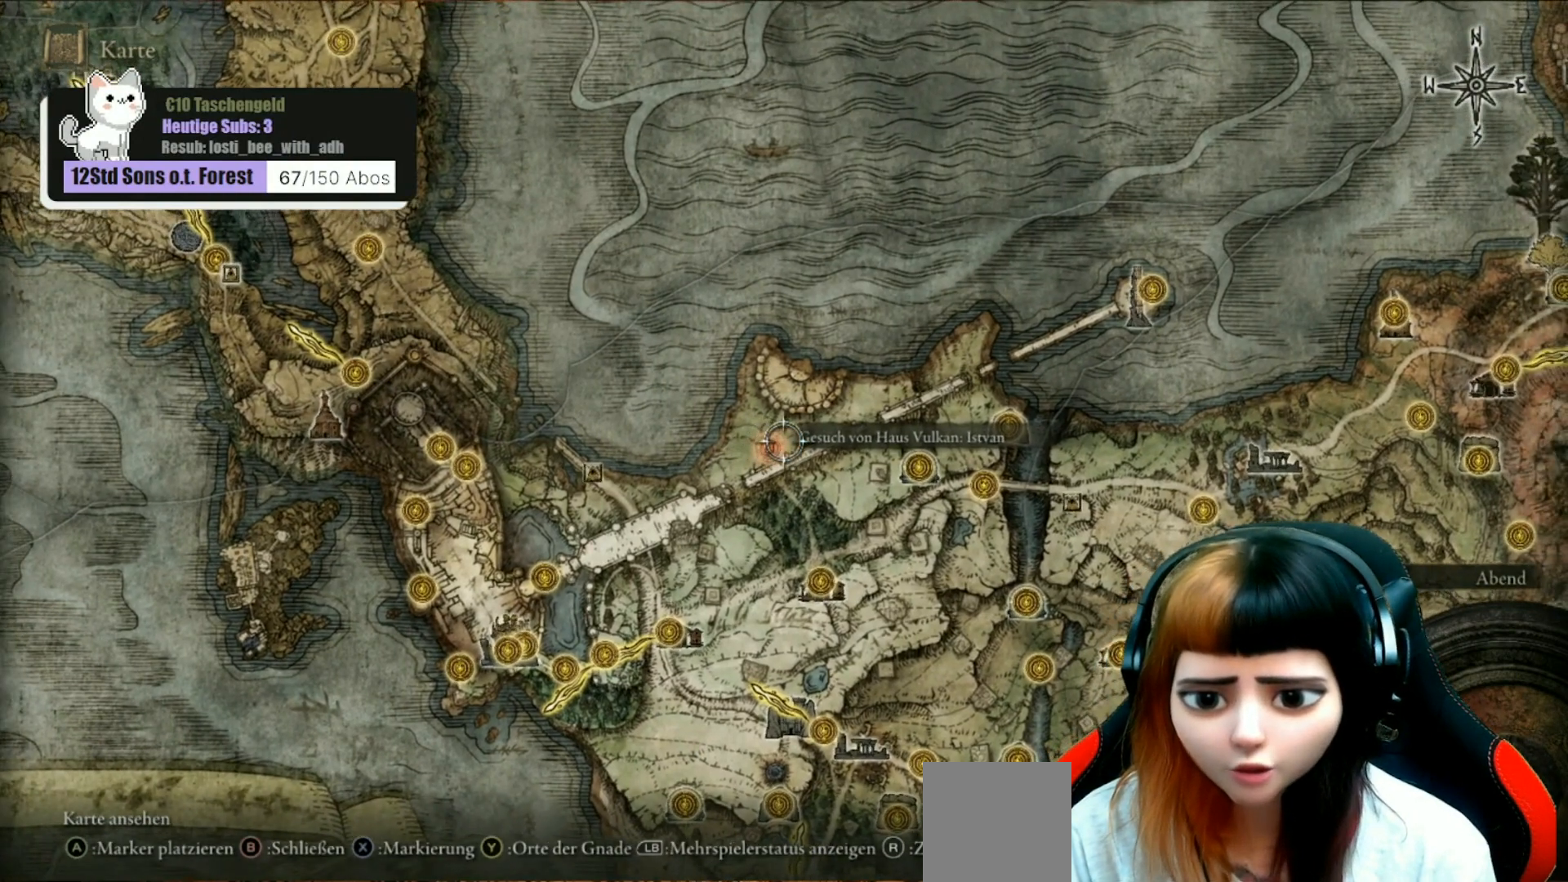
{"buttons": [], "left_stick": "center", "right_stick": "center", "events": []}
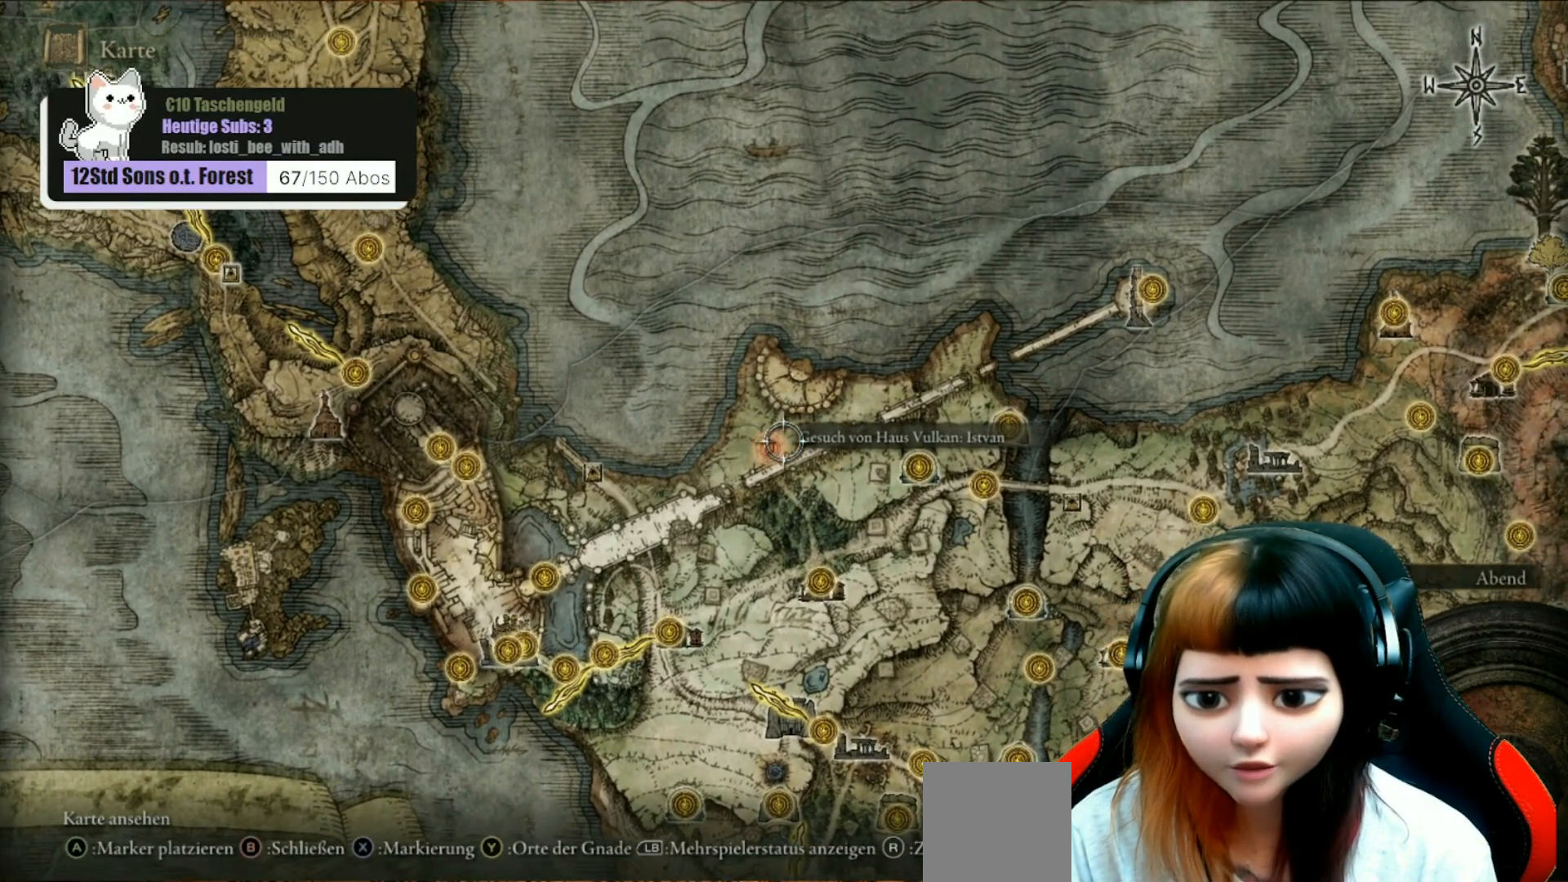
{"buttons": [], "left_stick": "center", "right_stick": "center", "events": []}
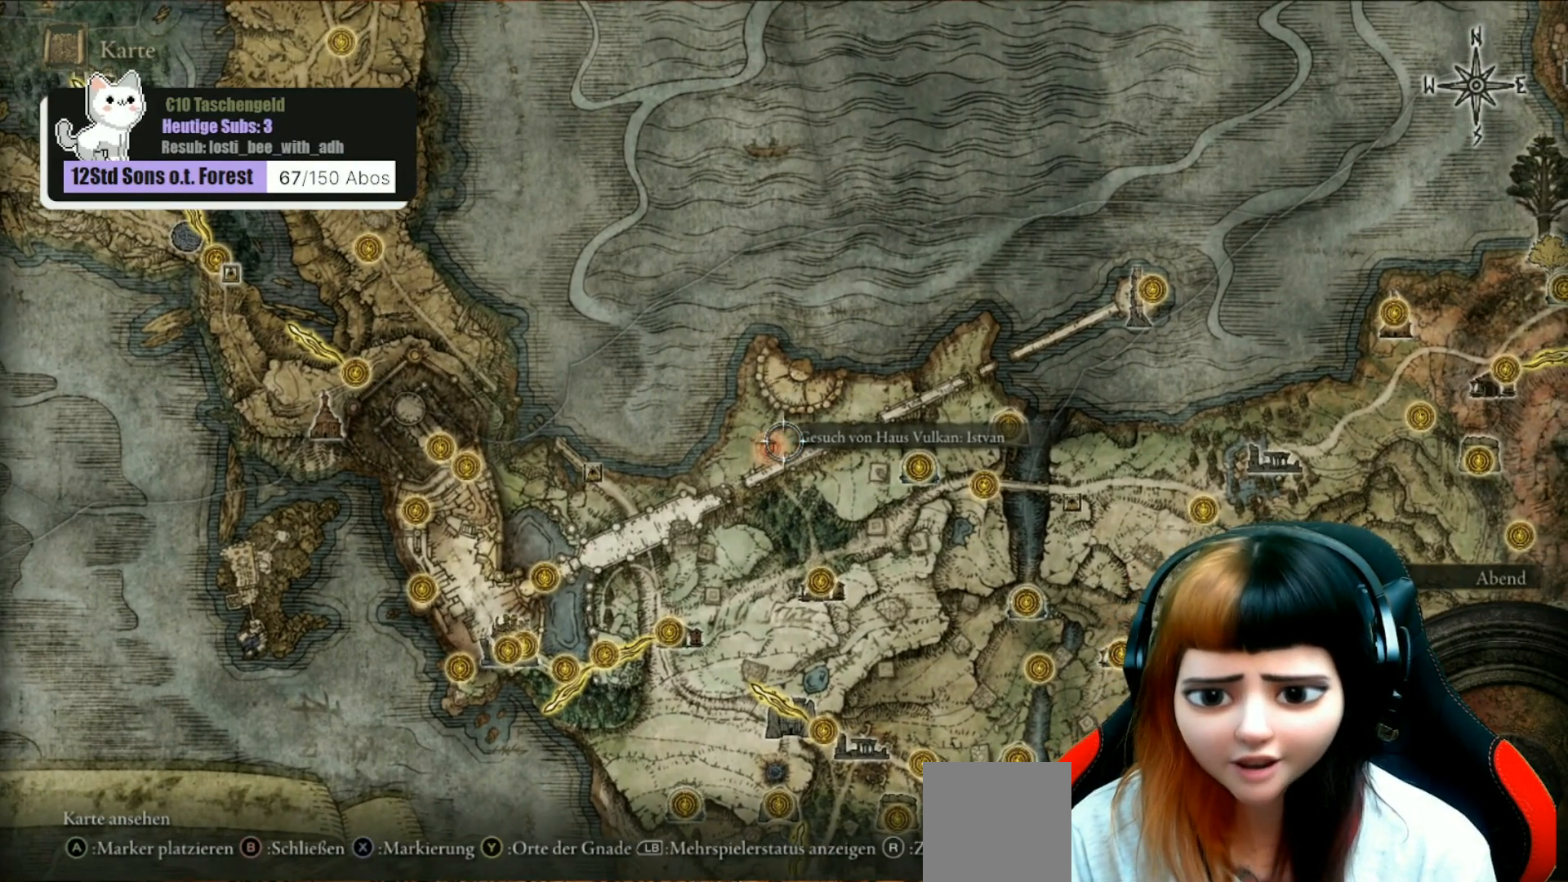
{"buttons": [], "left_stick": "center", "right_stick": "center", "events": []}
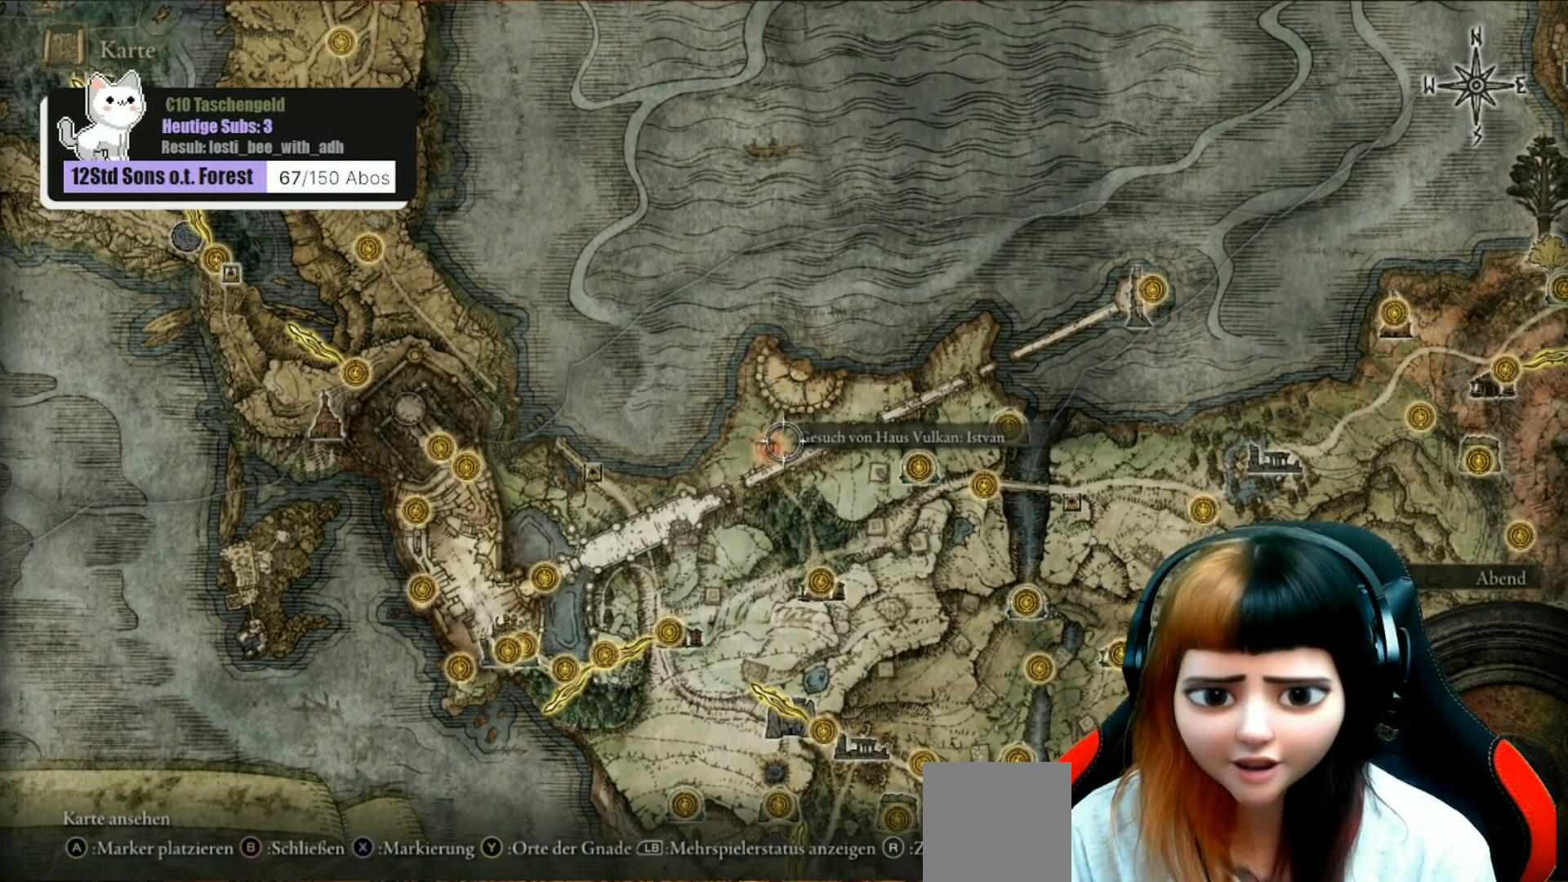
{"buttons": [], "left_stick": "center", "right_stick": "center", "events": []}
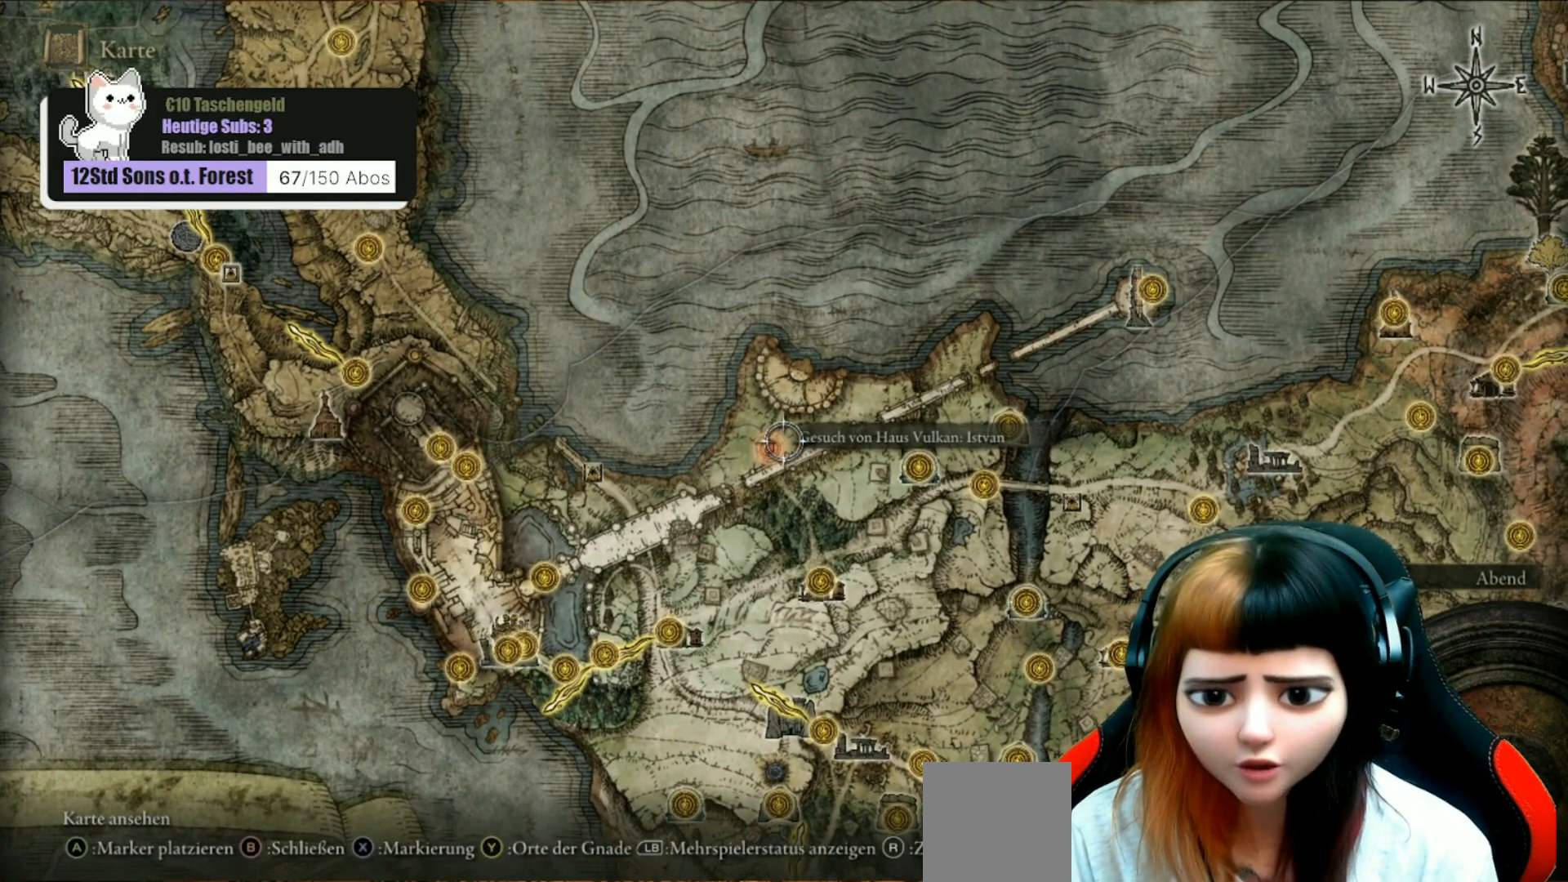
{"buttons": [], "left_stick": "center", "right_stick": "center", "events": [[233, "left_stick", "left"], [333, "left_stick", "center"]]}
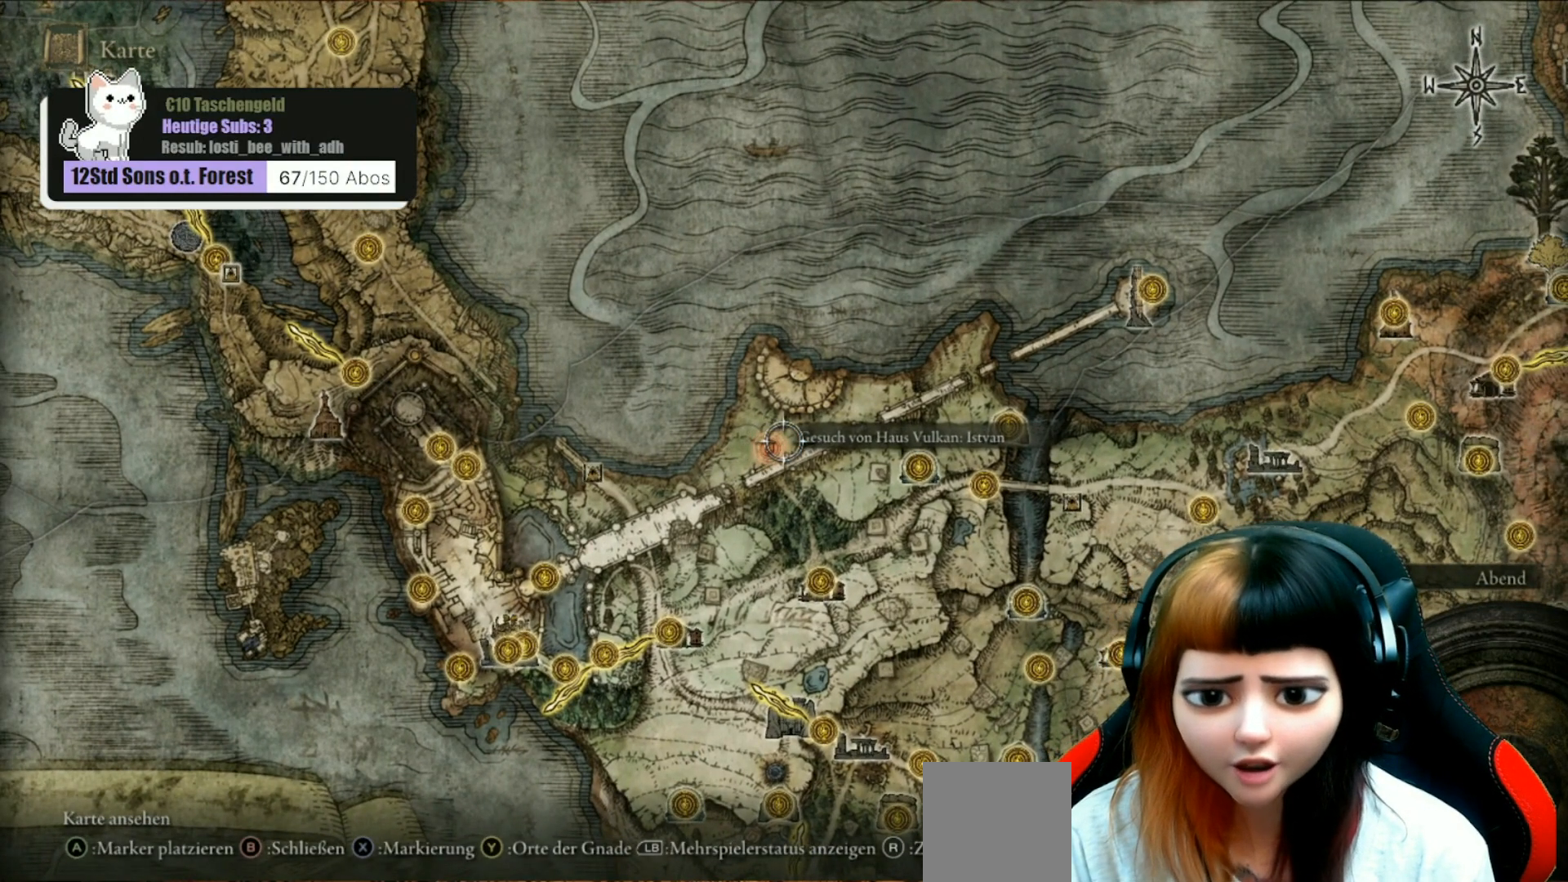
{"buttons": [], "left_stick": "center", "right_stick": "center", "events": [[100, "left_stick", "left"], [233, "left_stick", "center"]]}
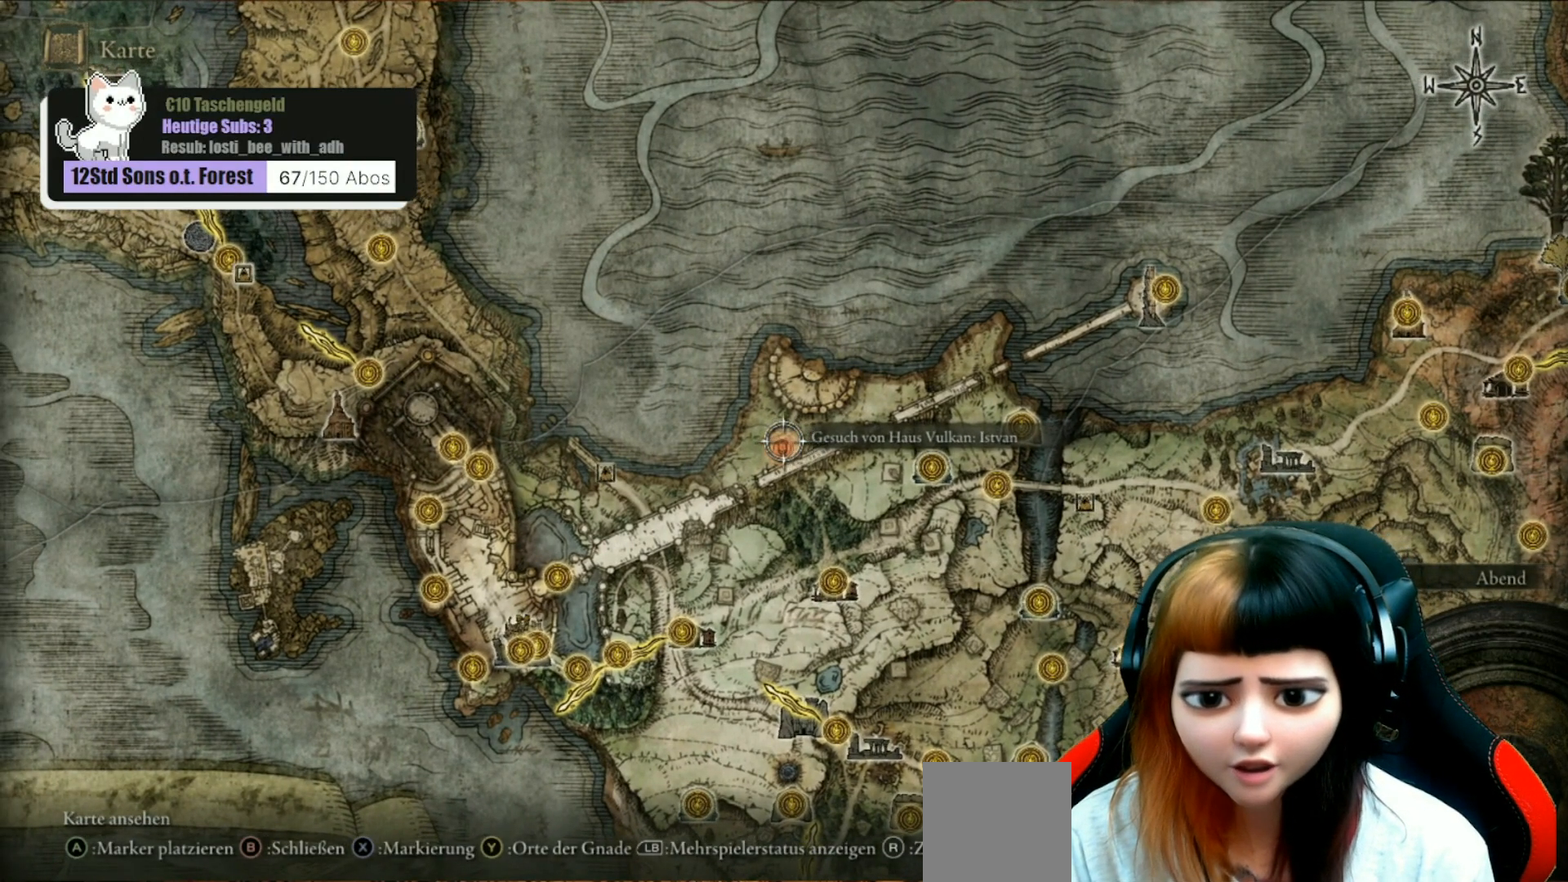
{"buttons": [], "left_stick": "center", "right_stick": "center", "events": []}
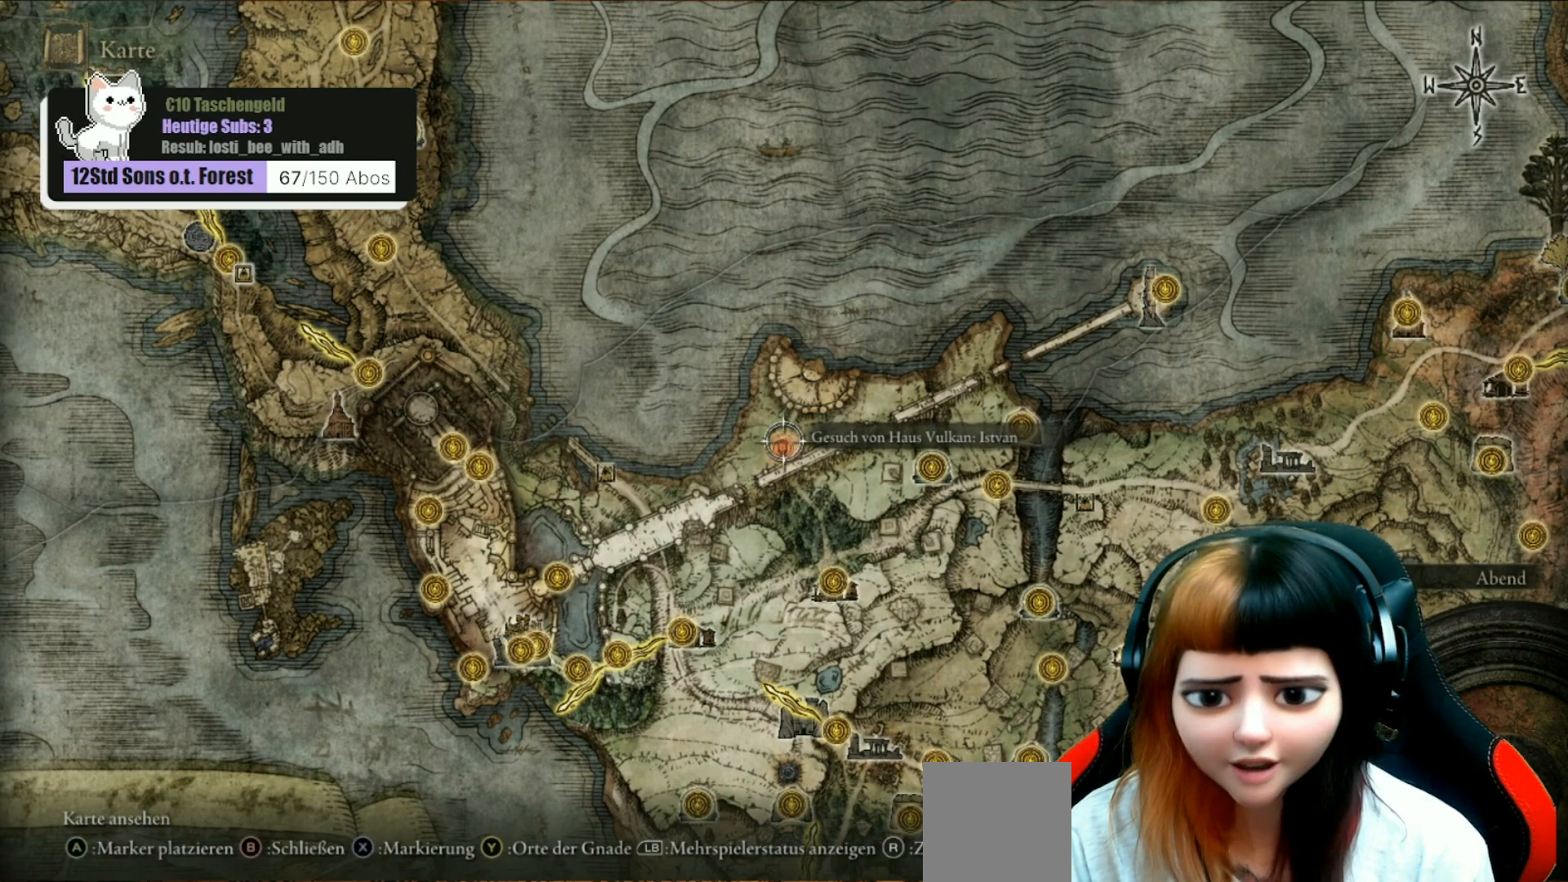
{"buttons": [], "left_stick": "center", "right_stick": "center", "events": [[367, "B", "down"], [500, "B", "up"]]}
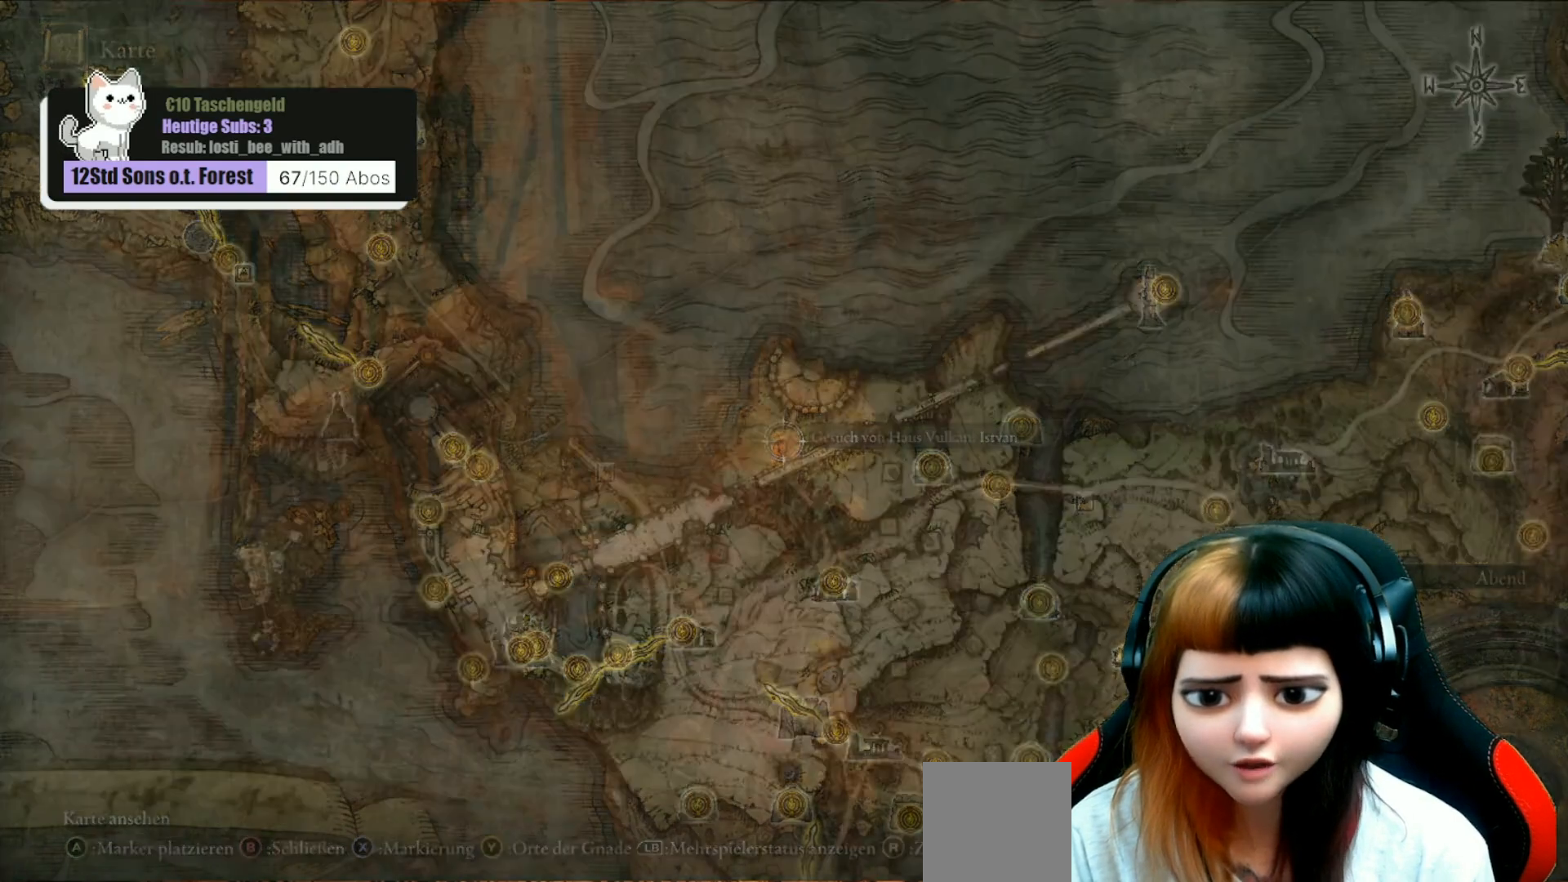
{"buttons": [], "left_stick": "center", "right_stick": "center", "events": []}
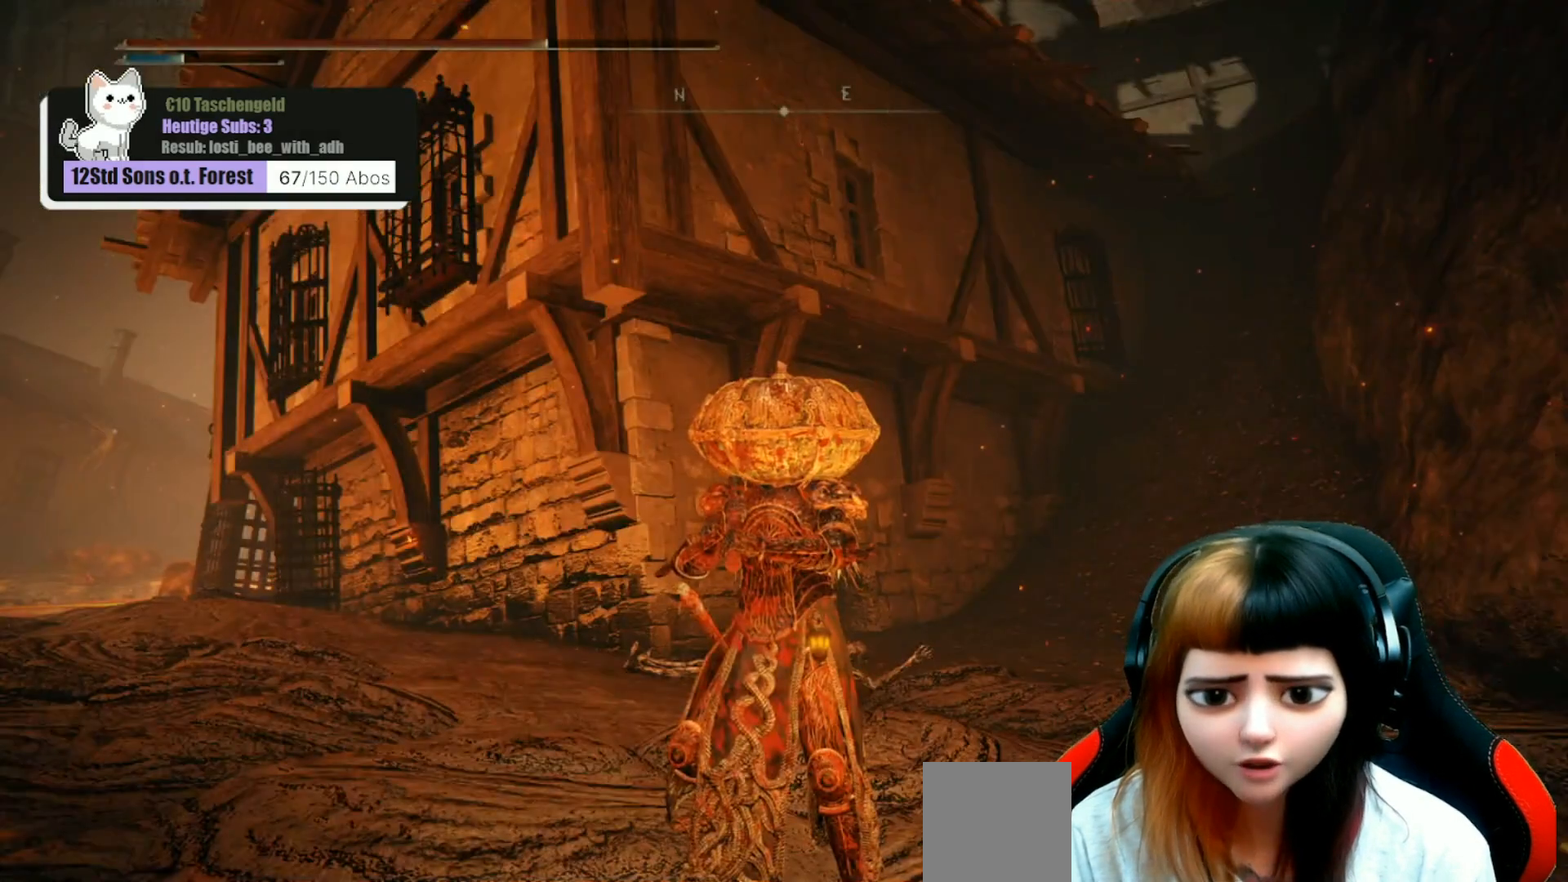
{"buttons": [], "left_stick": "up", "right_stick": "center", "events": [[133, "right_stick", "down"], [167, "left_stick", "up"], [233, "right_stick", "down-right"], [400, "right_stick", "center"]]}
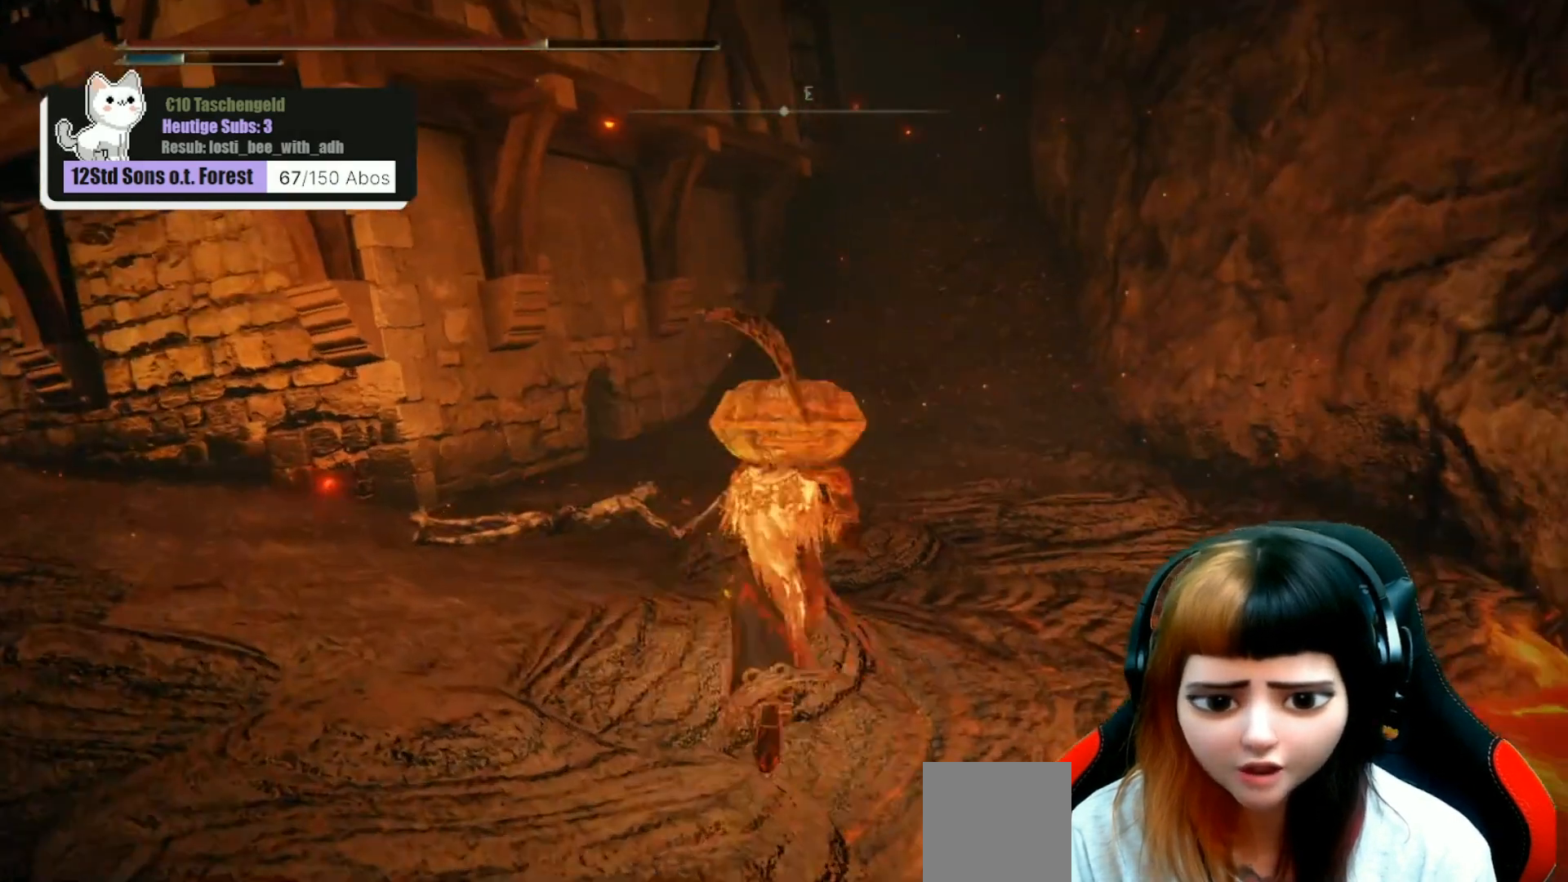
{"buttons": [], "left_stick": "up", "right_stick": "center", "events": [[167, "right_stick", "up"], [333, "right_stick", "center"]]}